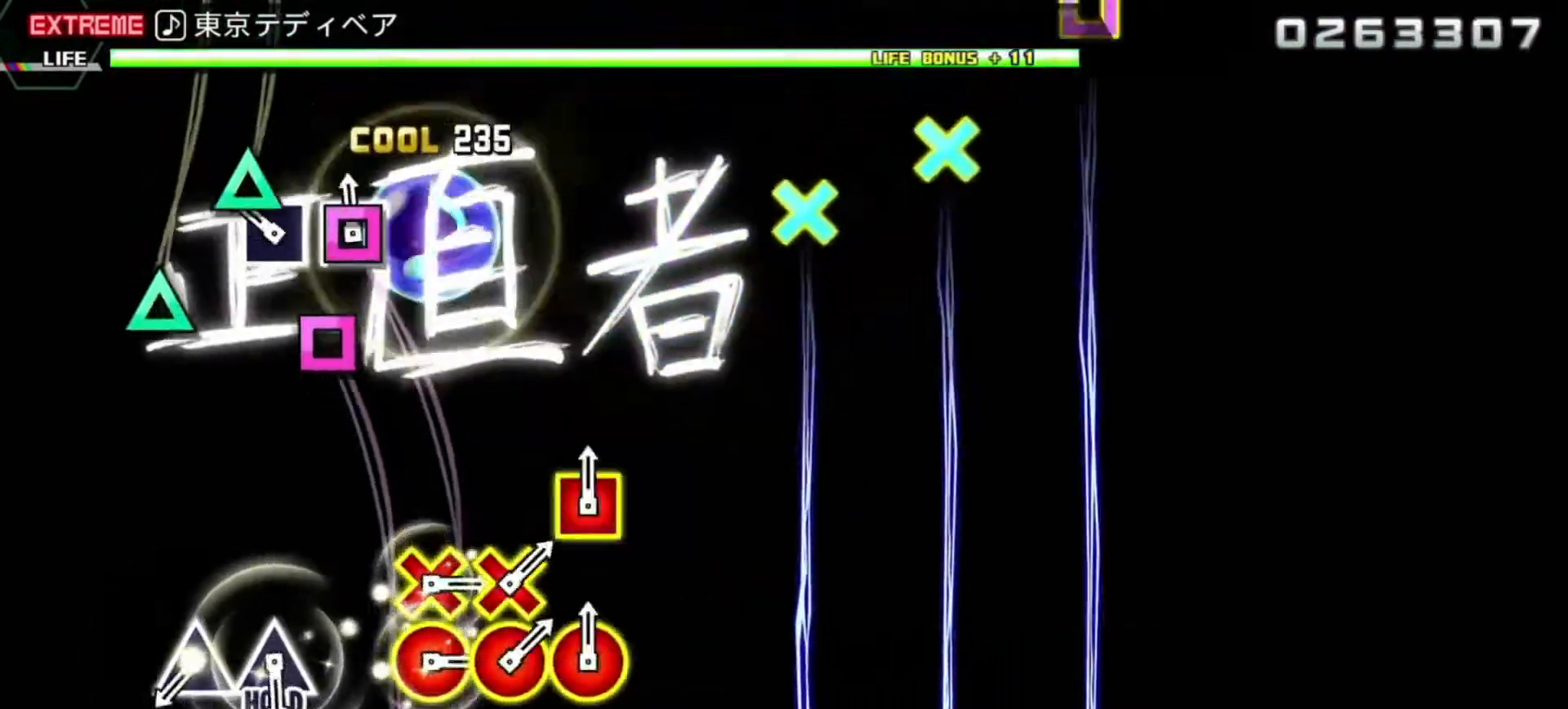
Gameplay with a controller (PlayStation layout); each line is a JSON object with the inputs held at the frame after it. "events" lists button and stick changes between this image and that frame as [ms after this image, input, new state], when the widget could be followed in between. Not read: L3 R3 right_stick.
{"buttons": ["TRIANGLE", "R2"], "left_stick": "center", "events": [[17, "DPAD_LEFT", "down"], [133, "DPAD_LEFT", "up"], [167, "SQUARE", "down"], [267, "SQUARE", "up"], [450, "TRIANGLE", "down"]]}
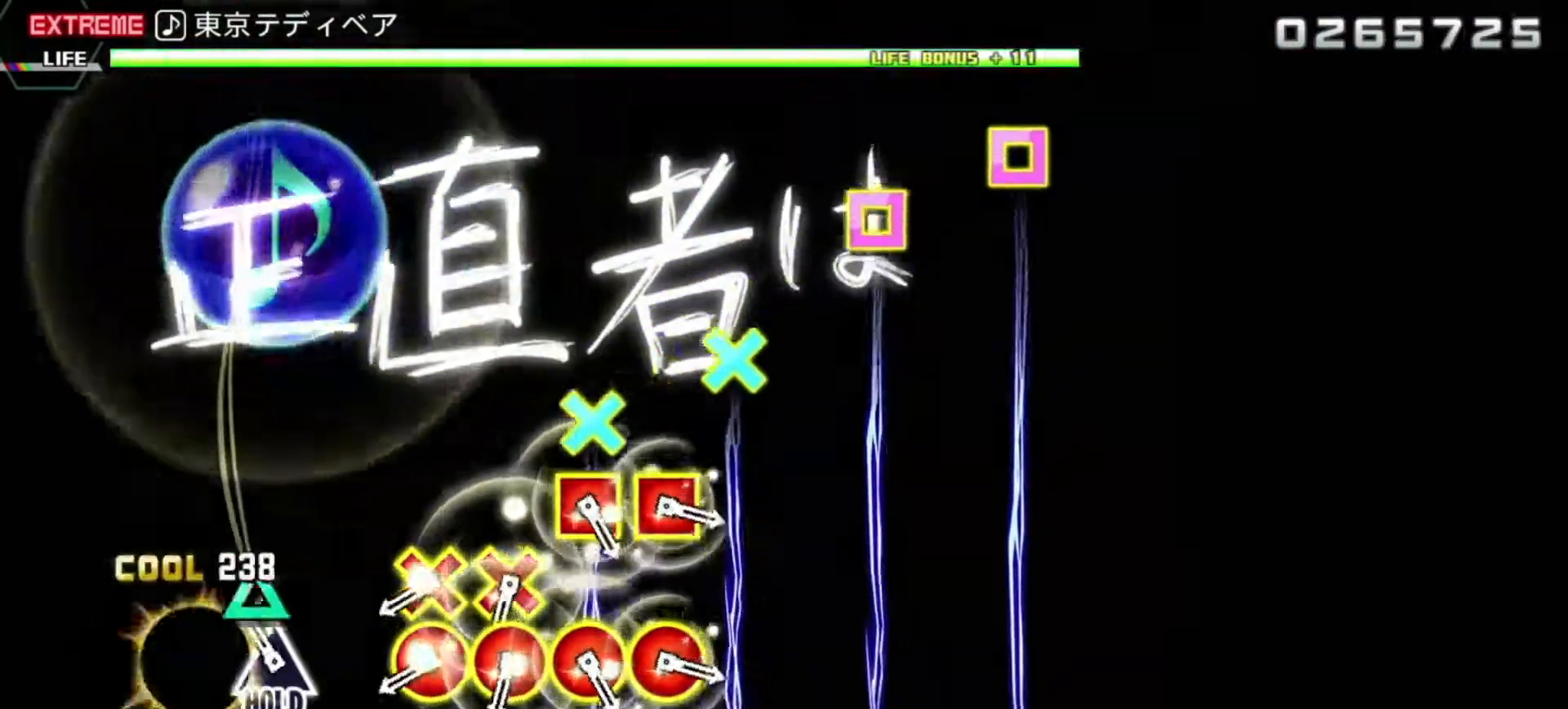
{"buttons": ["L2"], "left_stick": "center", "events": [[33, "TRIANGLE", "up"], [100, "TRIANGLE", "down"], [167, "L2", "down"], [200, "R2", "up"], [200, "TRIANGLE", "up"], [400, "CIRCLE", "down"], [400, "DPAD_DOWN", "down"], [450, "CIRCLE", "up"], [500, "DPAD_DOWN", "up"]]}
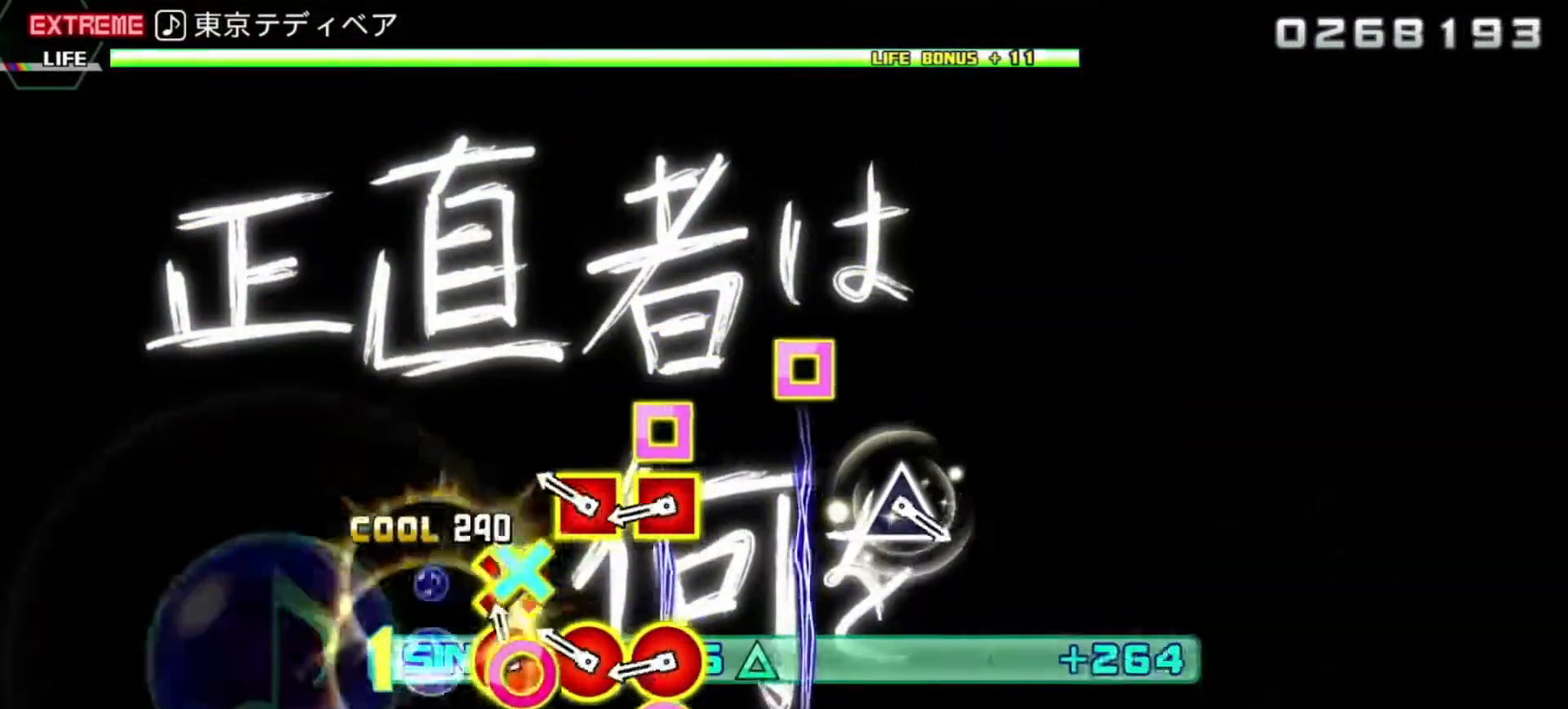
{"buttons": ["L2"], "left_stick": "center", "events": [[50, "CIRCLE", "down"], [50, "DPAD_DOWN", "down"], [100, "CIRCLE", "up"], [100, "DPAD_DOWN", "up"], [183, "CIRCLE", "down"], [183, "DPAD_LEFT", "down"], [267, "CIRCLE", "up"], [267, "DPAD_LEFT", "up"], [333, "DPAD_LEFT", "down"], [367, "CIRCLE", "down"], [483, "DPAD_LEFT", "up"], [500, "CIRCLE", "up"]]}
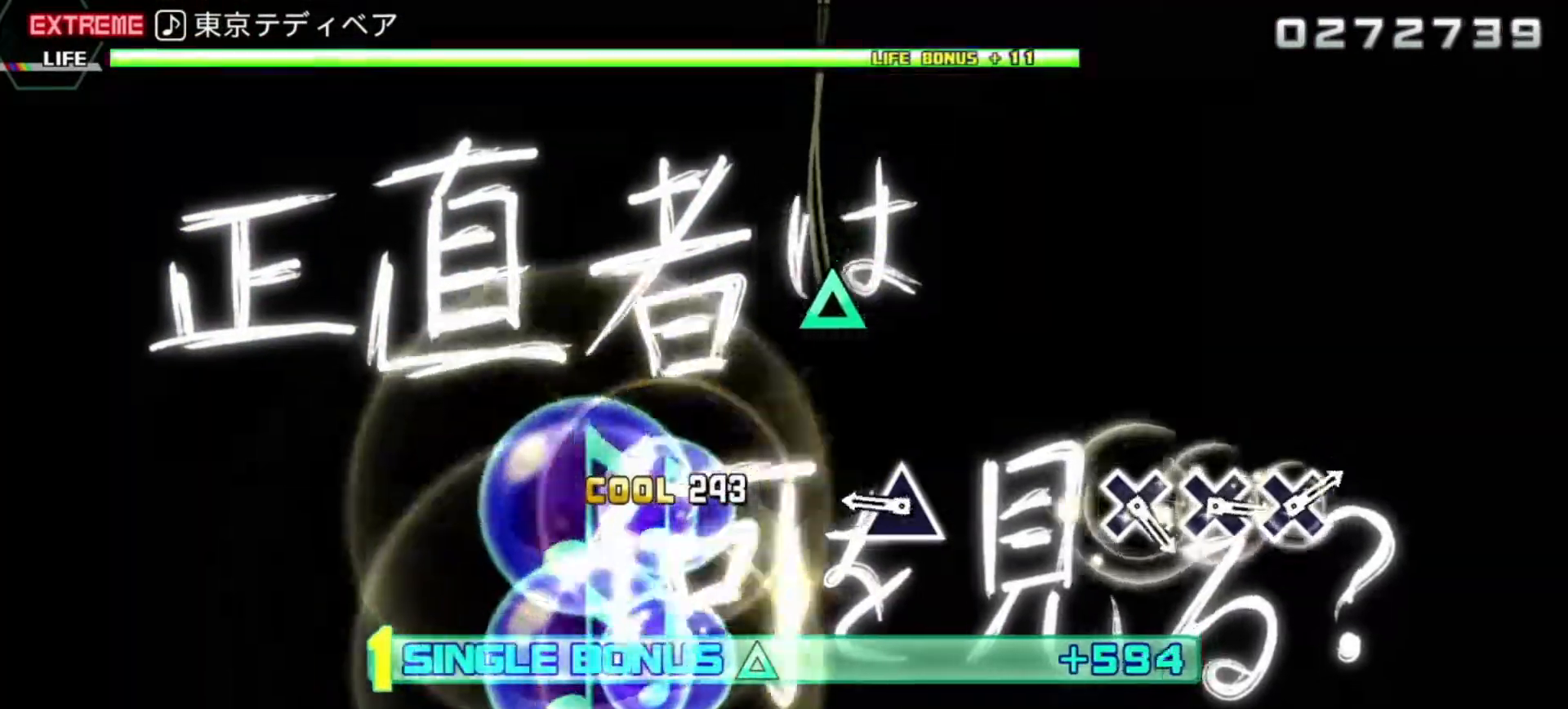
{"buttons": ["L2"], "left_stick": "center", "events": [[300, "TRIANGLE", "down"], [400, "TRIANGLE", "up"]]}
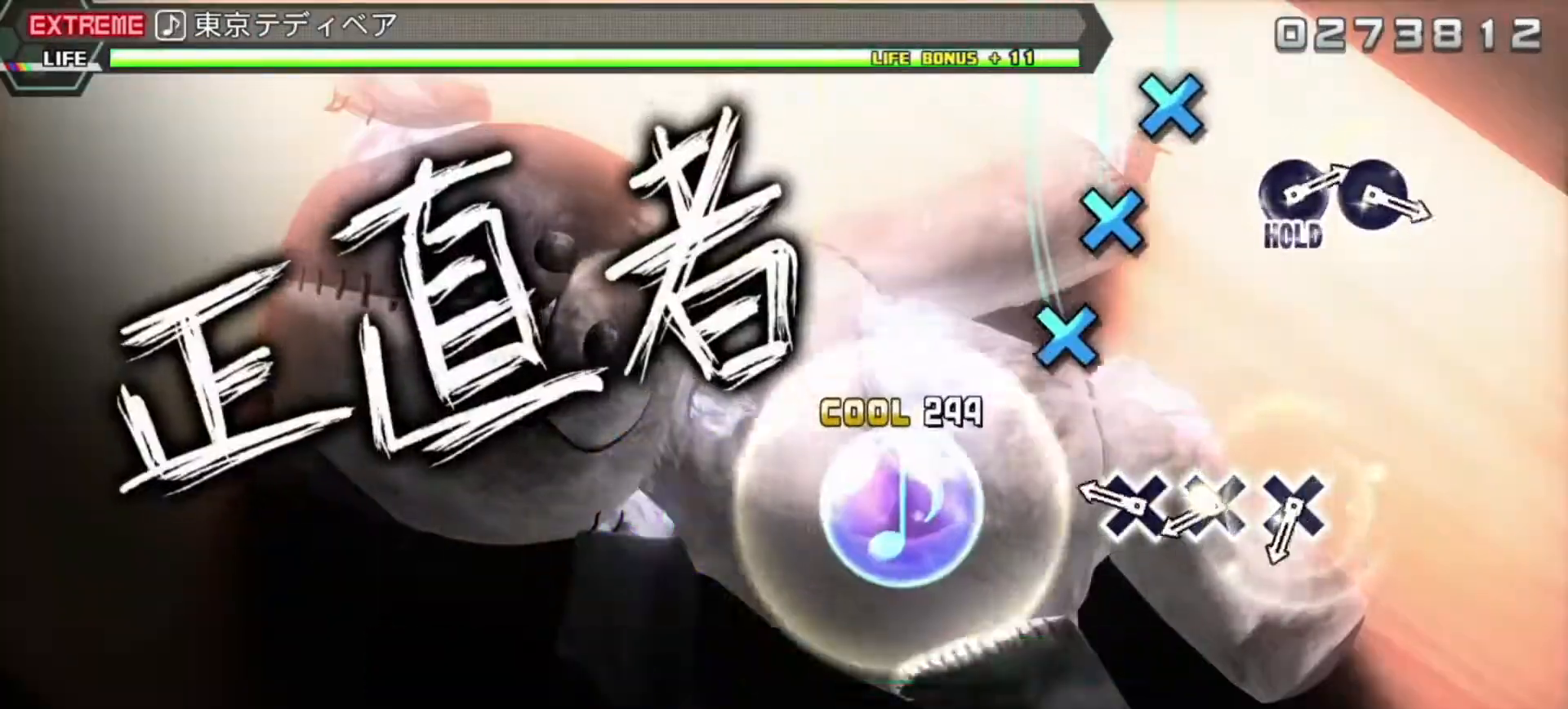
{"buttons": ["CROSS", "L2"], "left_stick": "center", "events": [[217, "CROSS", "down"], [300, "CROSS", "up"], [367, "CROSS", "down"], [433, "CROSS", "up"], [500, "CROSS", "down"]]}
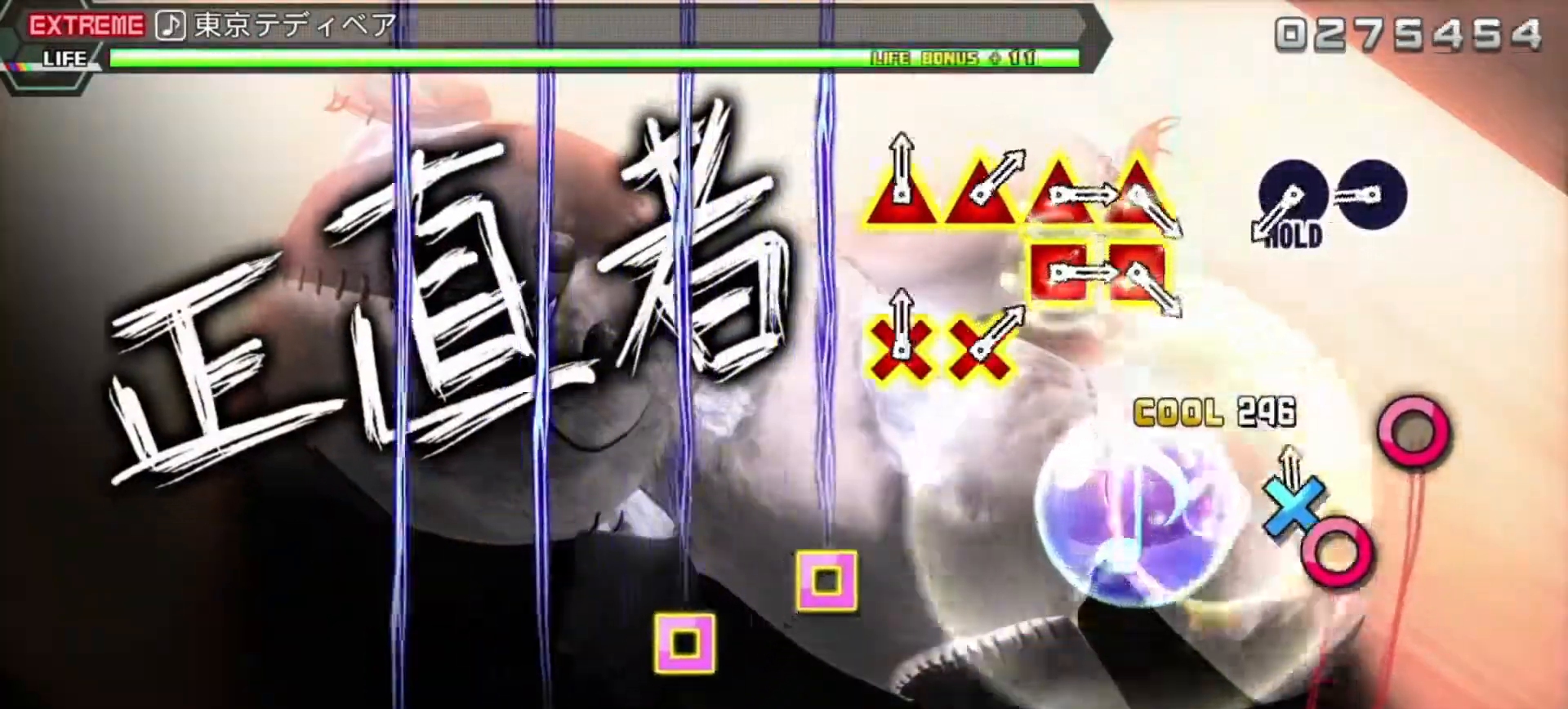
{"buttons": ["CIRCLE", "L2", "R2"], "left_stick": "center", "events": [[117, "CROSS", "up"], [267, "CIRCLE", "down"], [350, "CIRCLE", "up"], [417, "CIRCLE", "down"], [467, "R2", "down"]]}
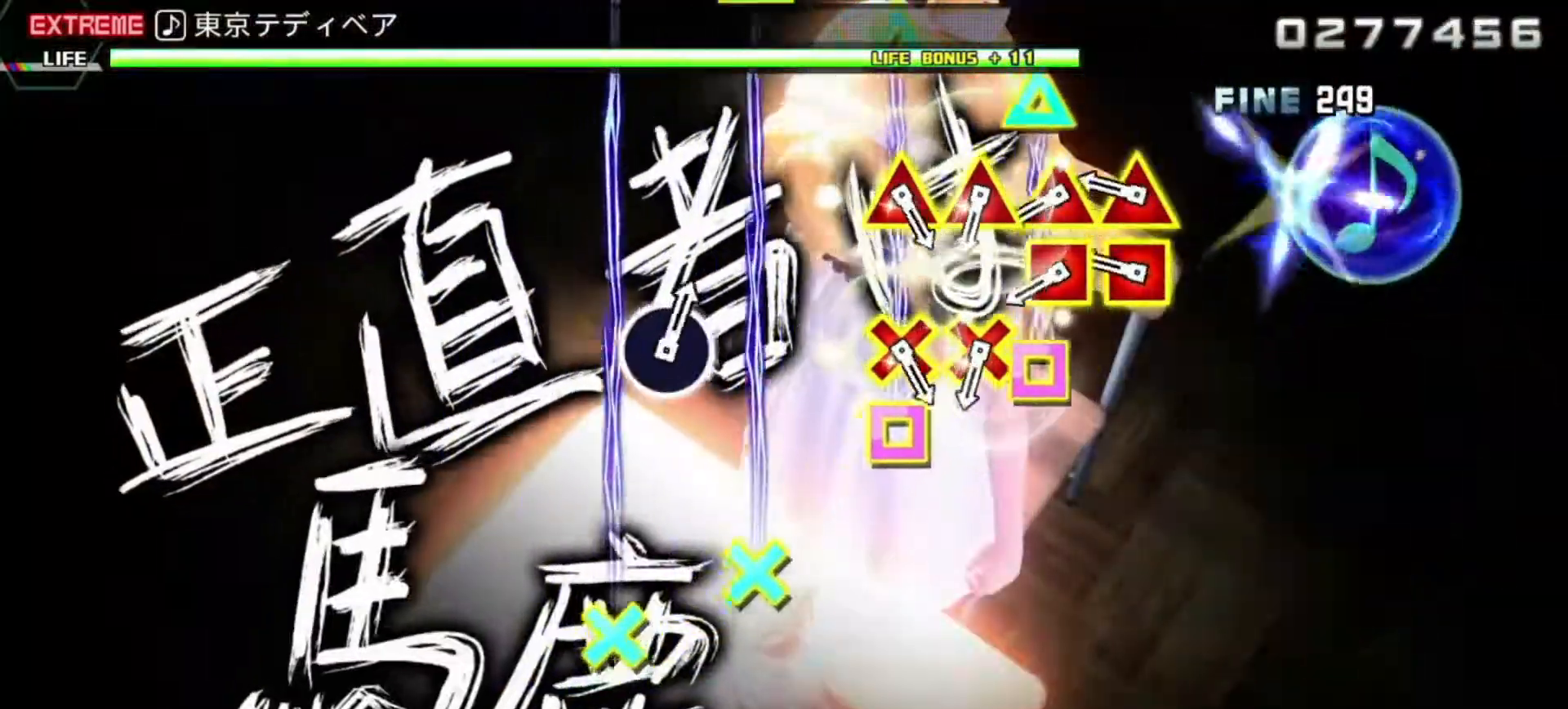
{"buttons": ["R2"], "left_stick": "center", "events": [[83, "CIRCLE", "up"], [100, "L2", "up"], [217, "DPAD_UP", "down"], [217, "SQUARE", "down"], [283, "DPAD_UP", "up"], [283, "SQUARE", "up"], [350, "SQUARE", "down"], [383, "DPAD_UP", "down"], [417, "SQUARE", "up"], [450, "DPAD_UP", "up"]]}
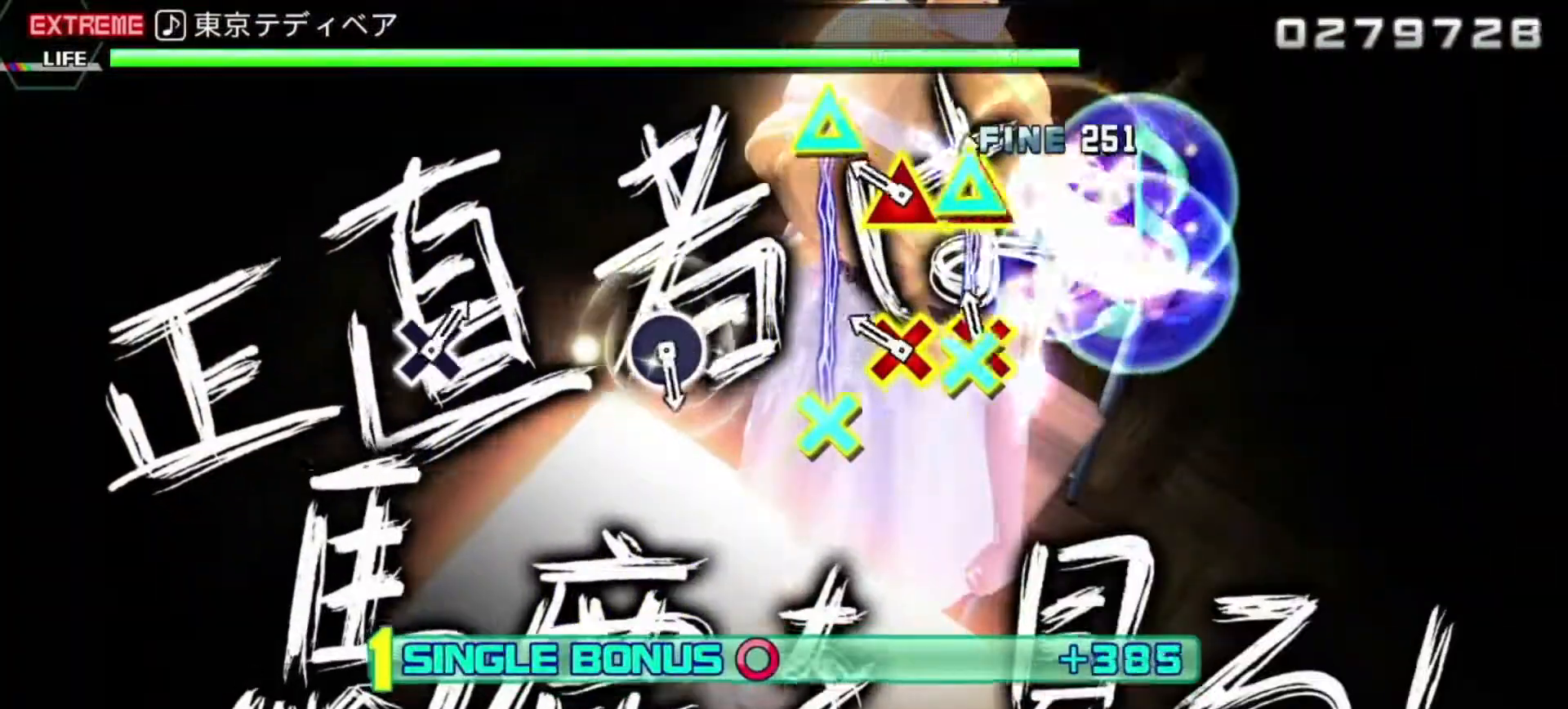
{"buttons": ["R2"], "left_stick": "center", "events": [[33, "CROSS", "down"], [33, "DPAD_UP", "down"], [100, "CROSS", "up"], [117, "DPAD_UP", "up"], [217, "CROSS", "down"], [217, "DPAD_UP", "down"], [300, "DPAD_UP", "up"], [333, "CROSS", "up"]]}
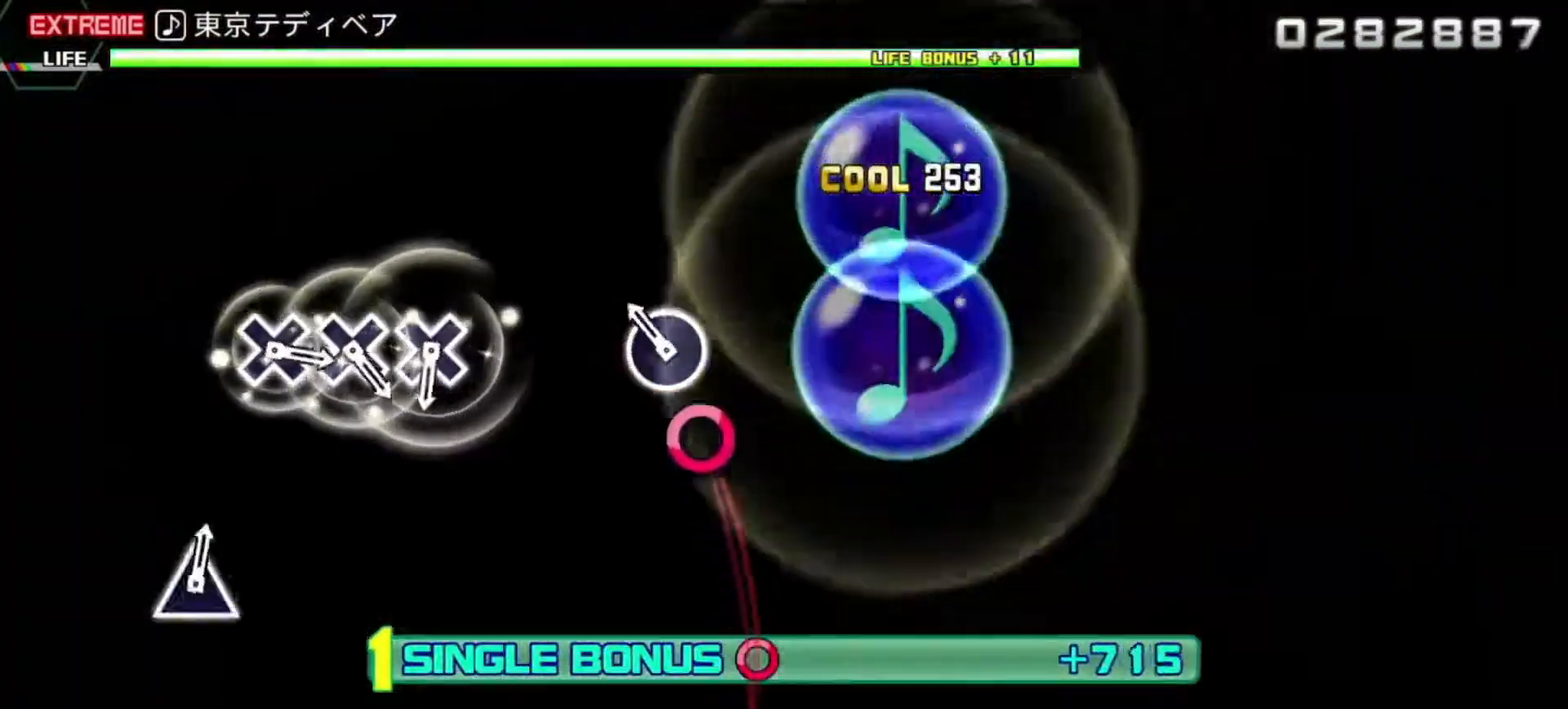
{"buttons": ["R2"], "left_stick": "center", "events": [[117, "CIRCLE", "down"], [267, "CIRCLE", "up"]]}
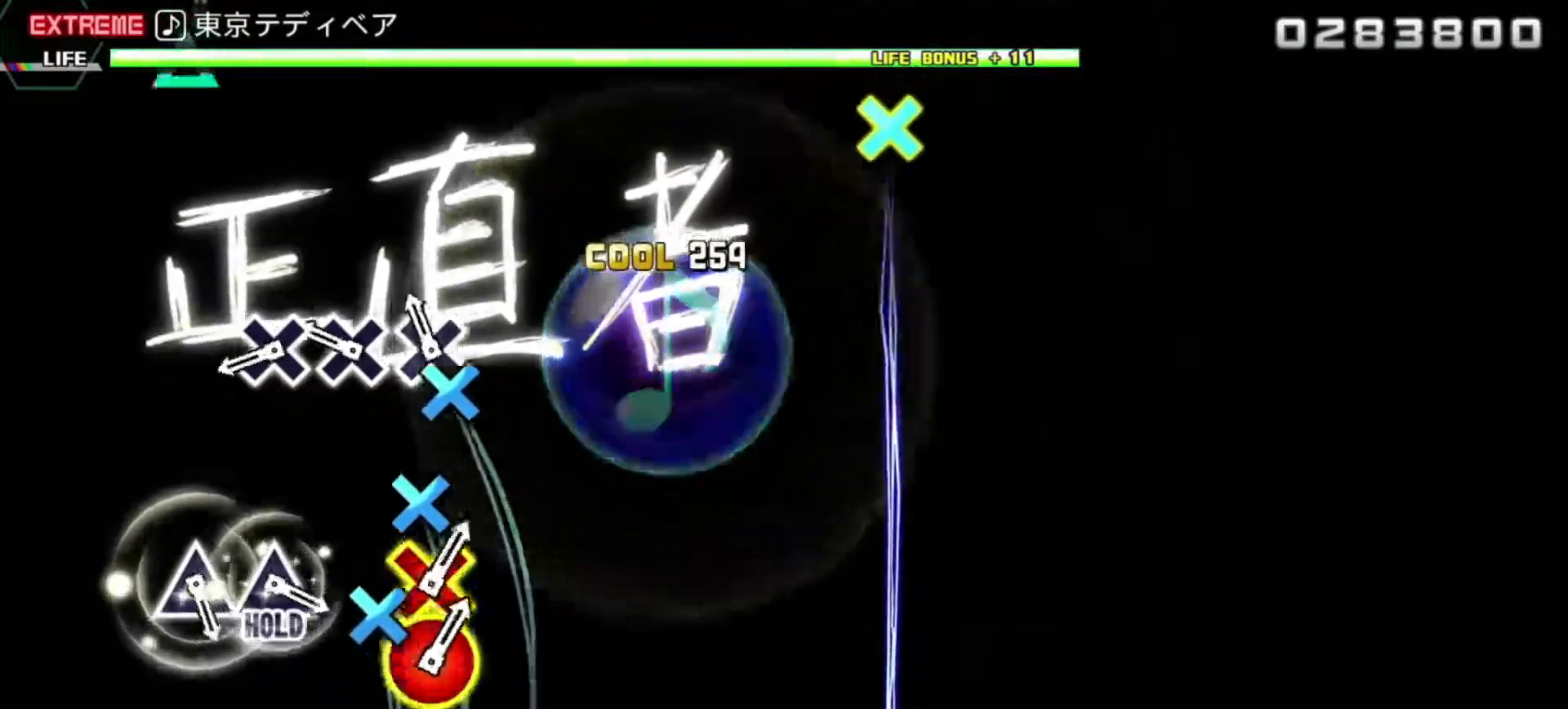
{"buttons": ["R2"], "left_stick": "center", "events": [[67, "CROSS", "down"], [117, "CROSS", "up"], [217, "CROSS", "down"], [300, "CROSS", "up"], [367, "CROSS", "down"], [450, "CROSS", "up"]]}
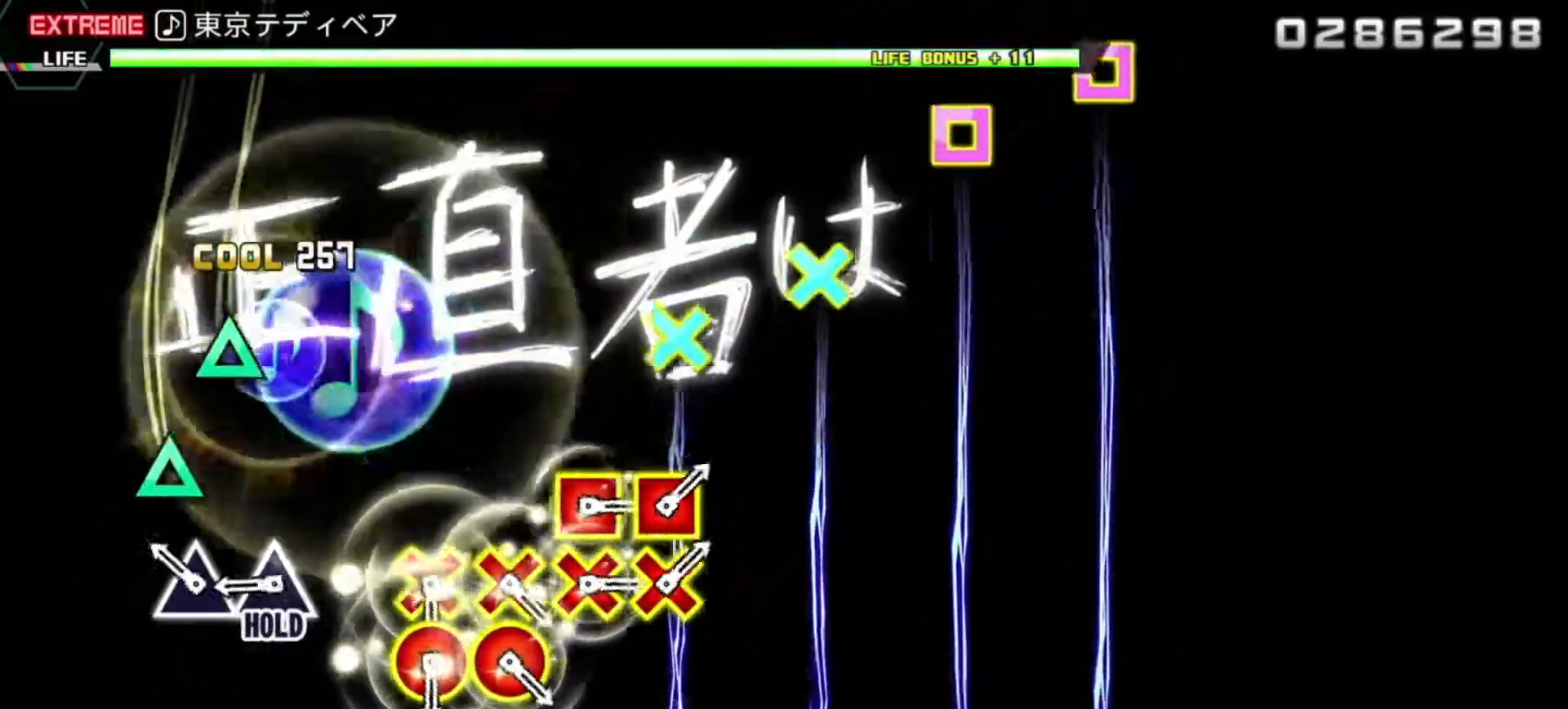
{"buttons": [], "left_stick": "center", "events": [[150, "TRIANGLE", "down"], [217, "TRIANGLE", "up"], [283, "TRIANGLE", "down"], [450, "TRIANGLE", "up"], [500, "R2", "up"]]}
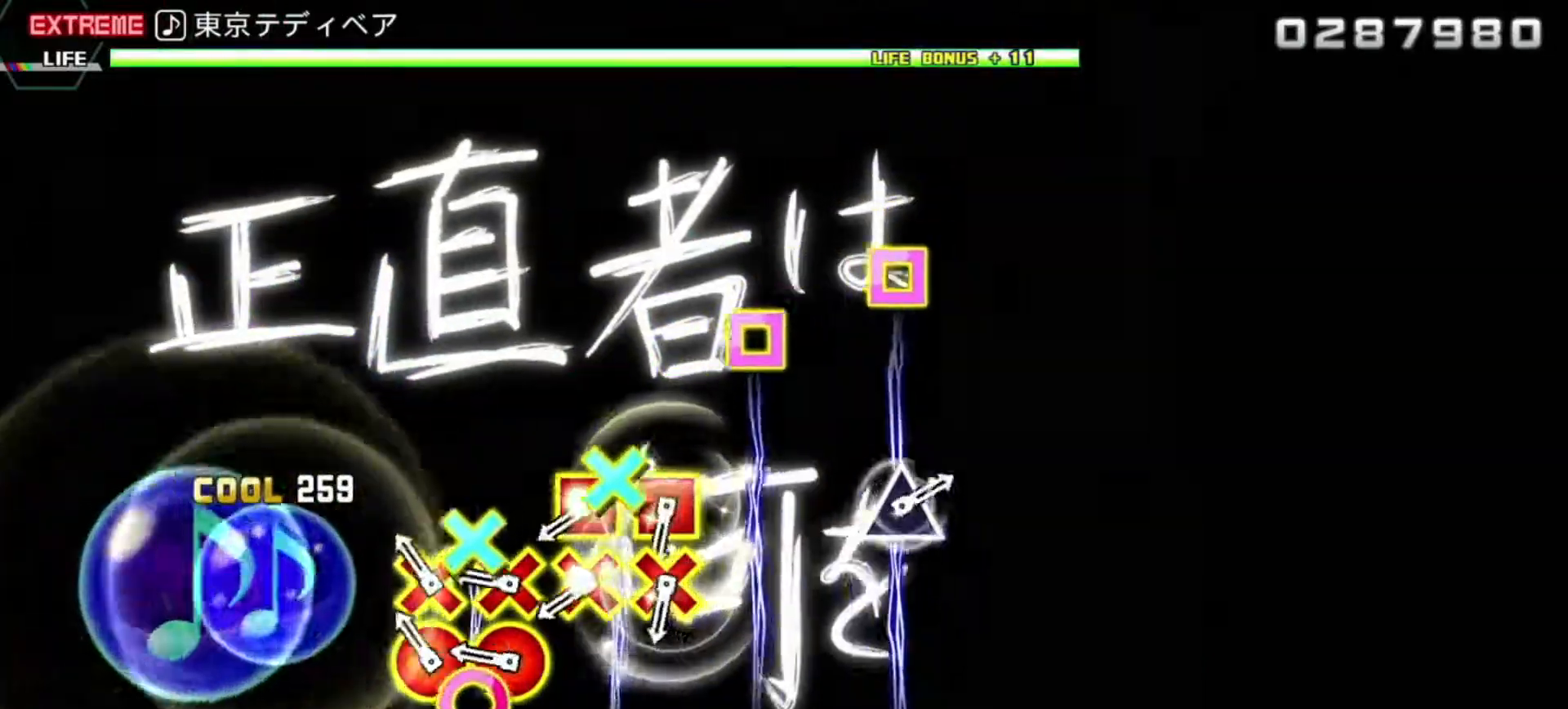
{"buttons": [], "left_stick": "center", "events": [[100, "DPAD_DOWN", "down"], [100, "DPAD_RIGHT", "down"], [183, "DPAD_RIGHT", "up"], [200, "DPAD_DOWN", "up"], [250, "DPAD_DOWN", "down"], [250, "DPAD_RIGHT", "down"], [317, "DPAD_RIGHT", "up"], [400, "CROSS", "down"], [400, "DPAD_DOWN", "up"], [400, "SQUARE", "down"], [450, "SQUARE", "up"], [483, "CROSS", "up"]]}
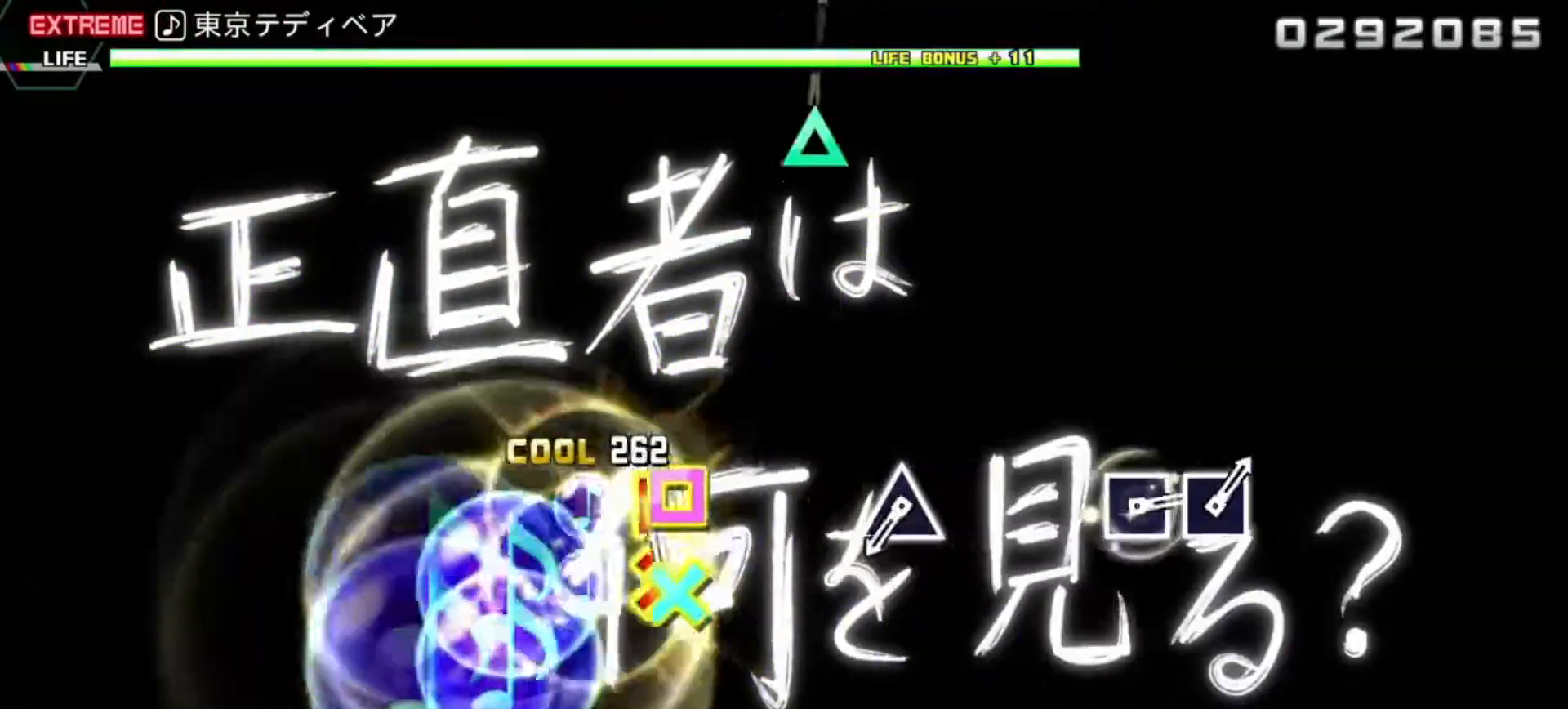
{"buttons": ["TRIANGLE"], "left_stick": "center", "events": [[50, "CROSS", "down"], [50, "SQUARE", "down"], [150, "SQUARE", "up"], [200, "CROSS", "up"], [467, "TRIANGLE", "down"]]}
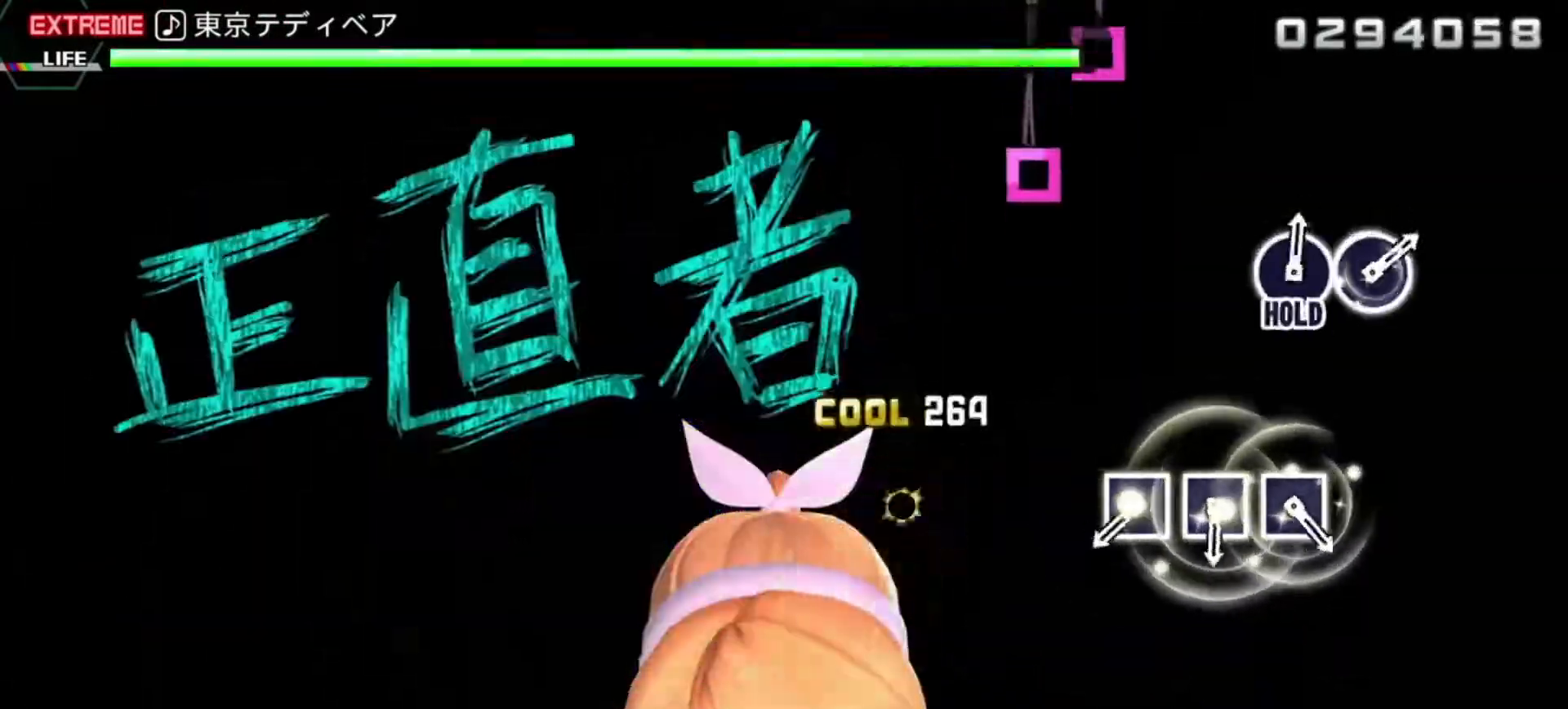
{"buttons": [], "left_stick": "center", "events": [[150, "TRIANGLE", "up"], [417, "SQUARE", "down"], [467, "SQUARE", "up"]]}
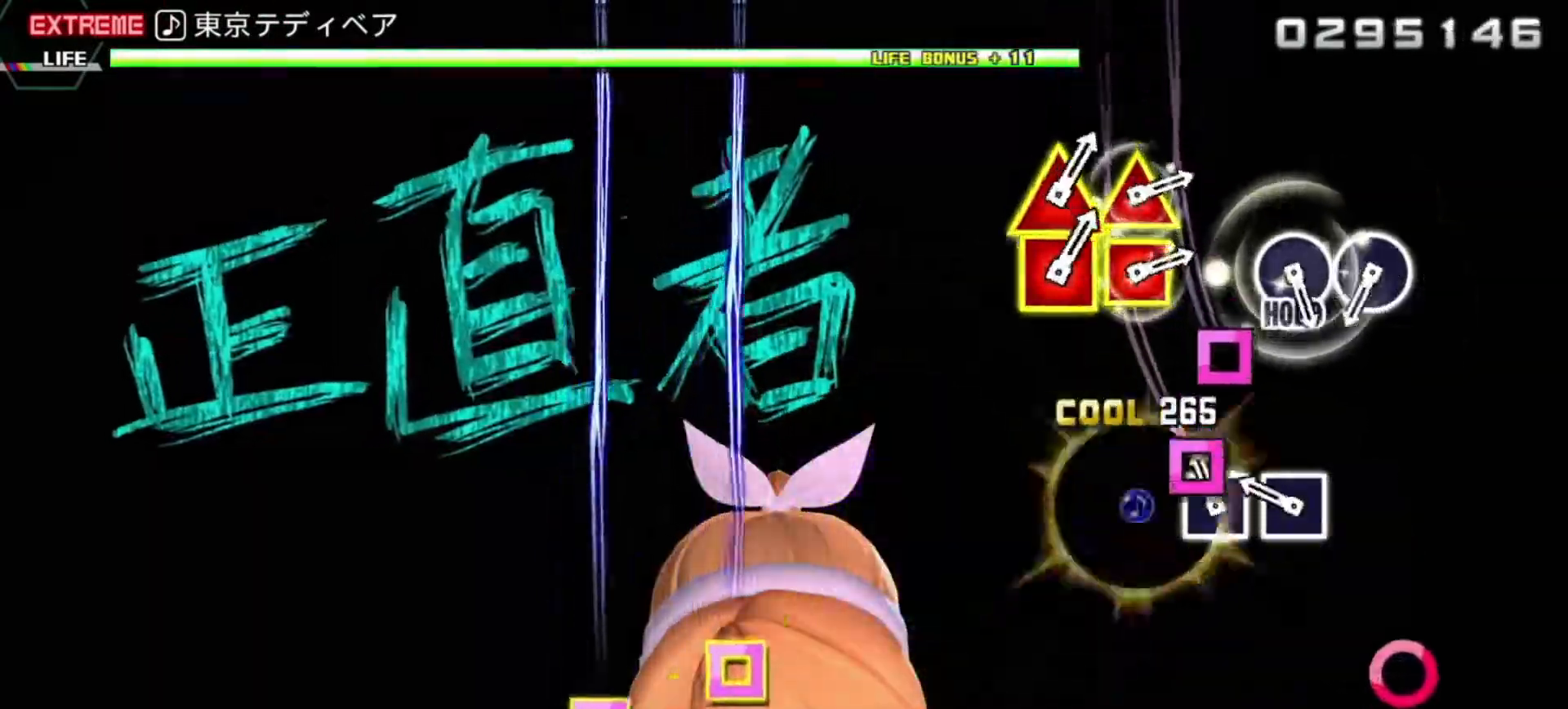
{"buttons": [], "left_stick": "center", "events": [[50, "SQUARE", "down"], [150, "SQUARE", "up"], [200, "SQUARE", "down"], [283, "SQUARE", "up"]]}
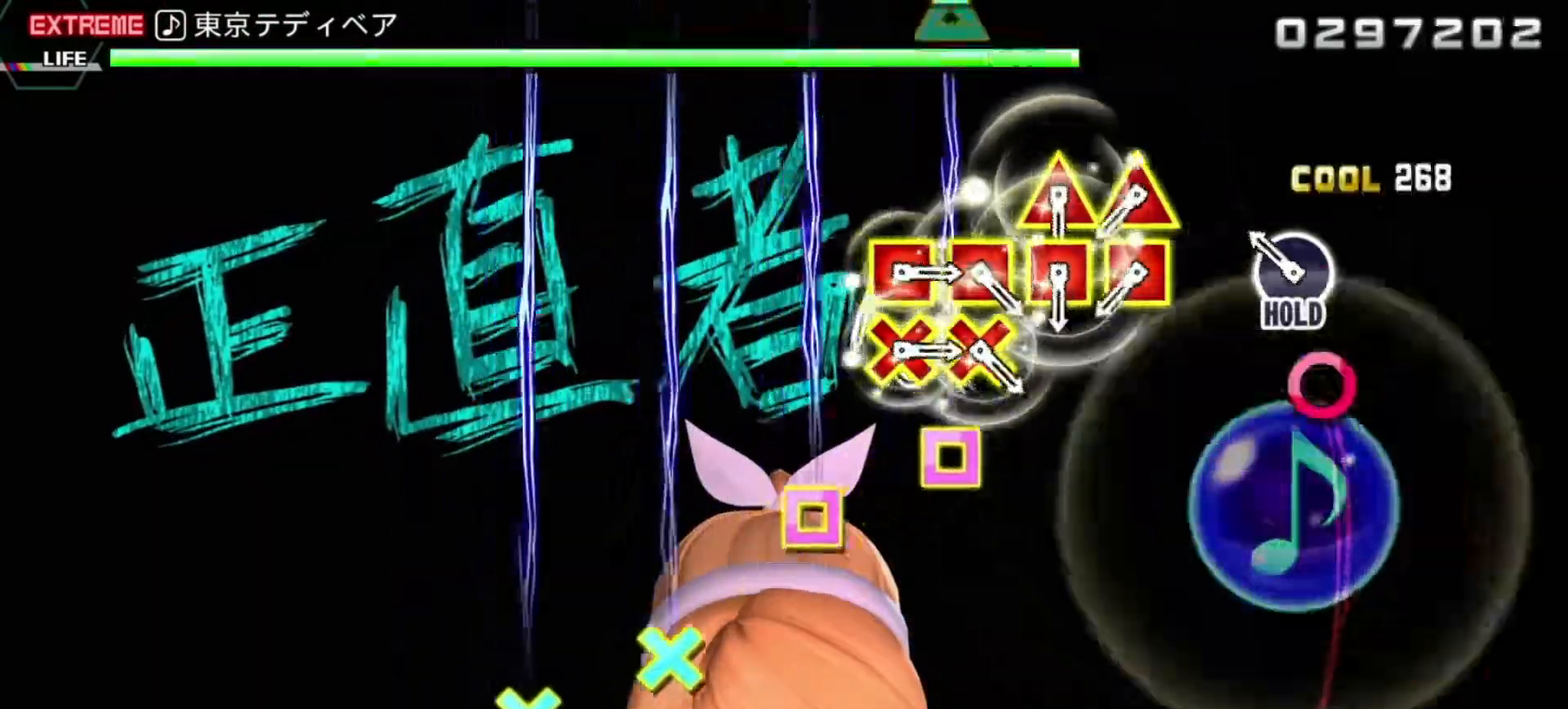
{"buttons": ["DPAD_UP"], "left_stick": "center"}
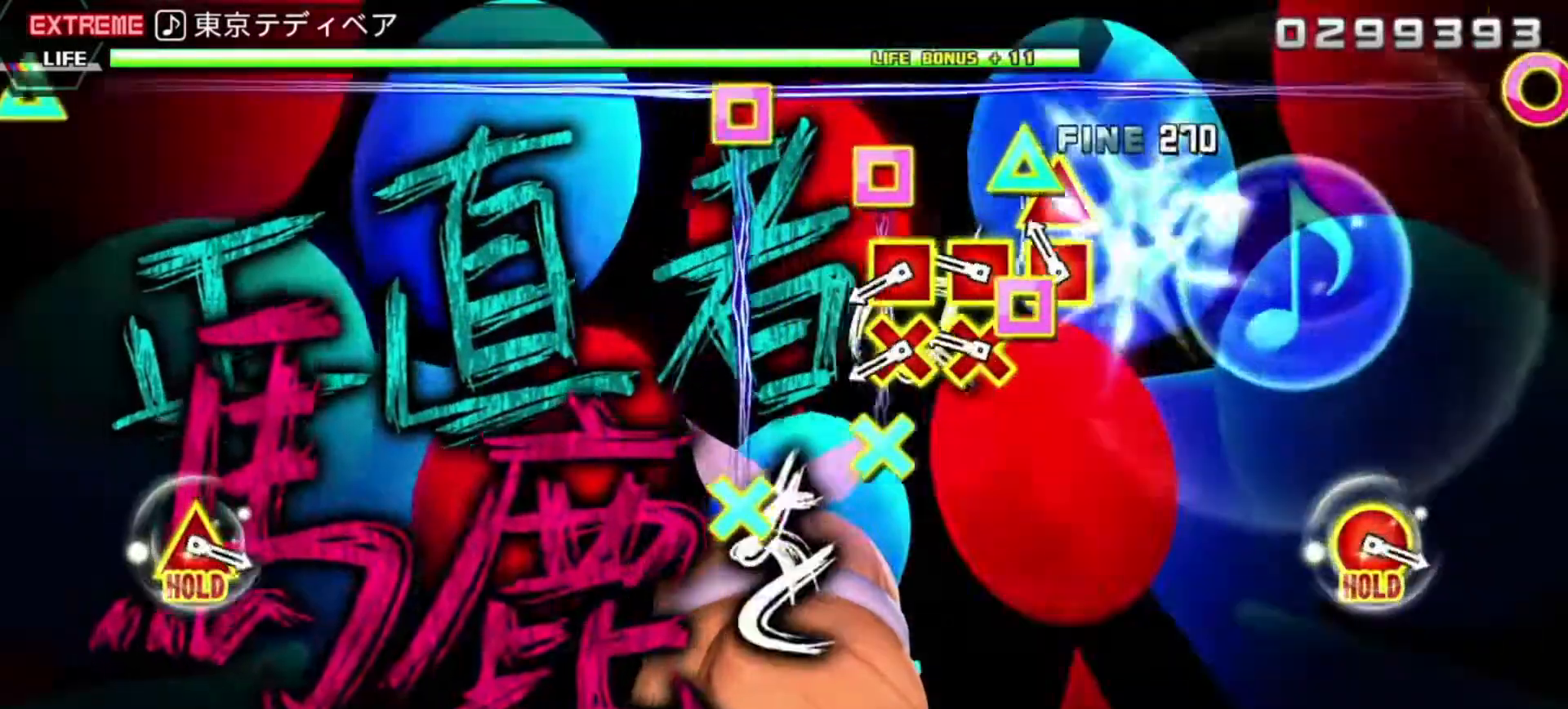
{"buttons": ["CROSS"], "left_stick": "center", "events": [[17, "DPAD_UP", "up"], [67, "DPAD_UP", "down"], [83, "DPAD_LEFT", "down"], [133, "DPAD_LEFT", "up"], [150, "DPAD_UP", "up"], [200, "CROSS", "down"], [200, "SQUARE", "down"], [283, "SQUARE", "up"], [300, "CROSS", "up"], [367, "CROSS", "down"], [367, "SQUARE", "down"], [500, "SQUARE", "up"]]}
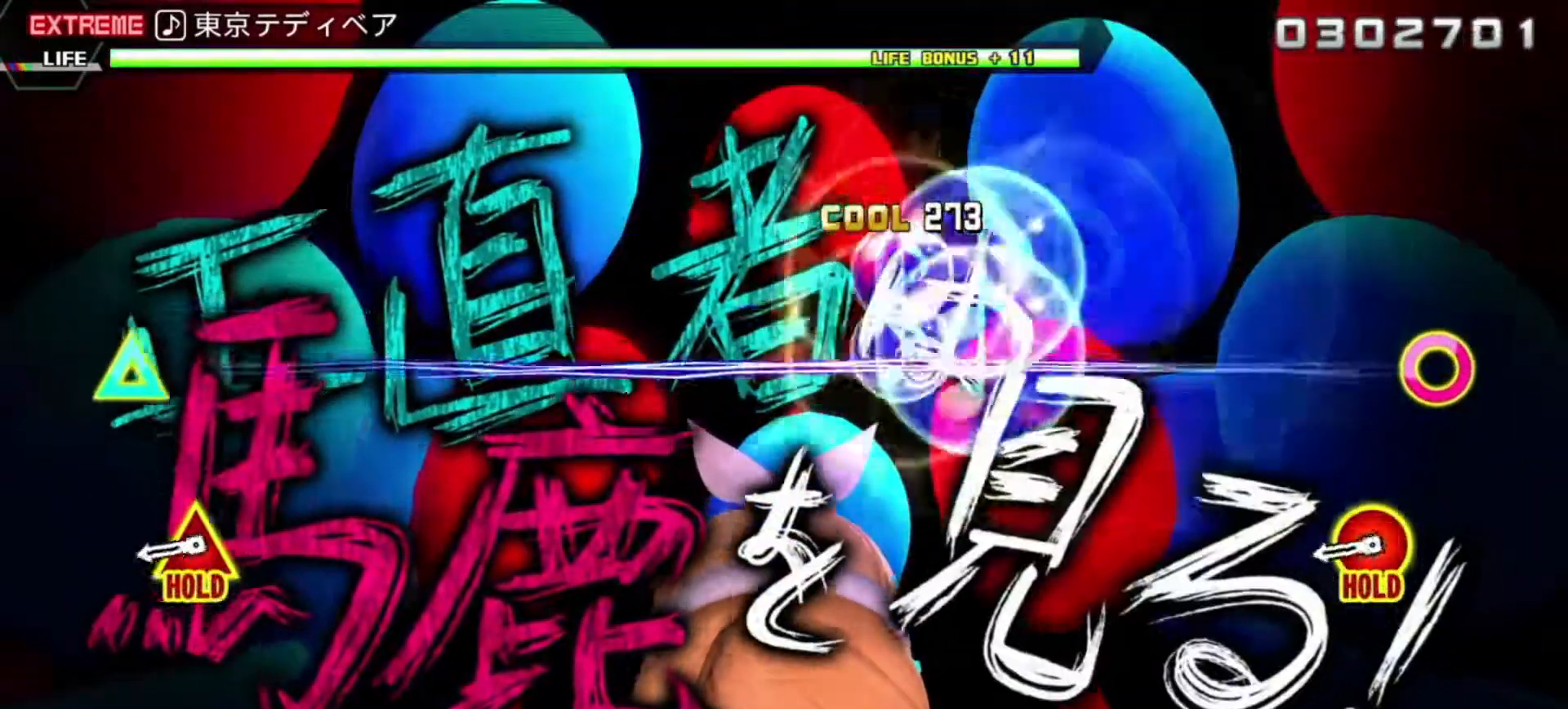
{"buttons": ["L2"], "left_stick": "center", "events": [[33, "CROSS", "up"], [317, "CIRCLE", "down"], [317, "TRIANGLE", "down"], [400, "L2", "down"], [483, "CIRCLE", "up"], [483, "TRIANGLE", "up"]]}
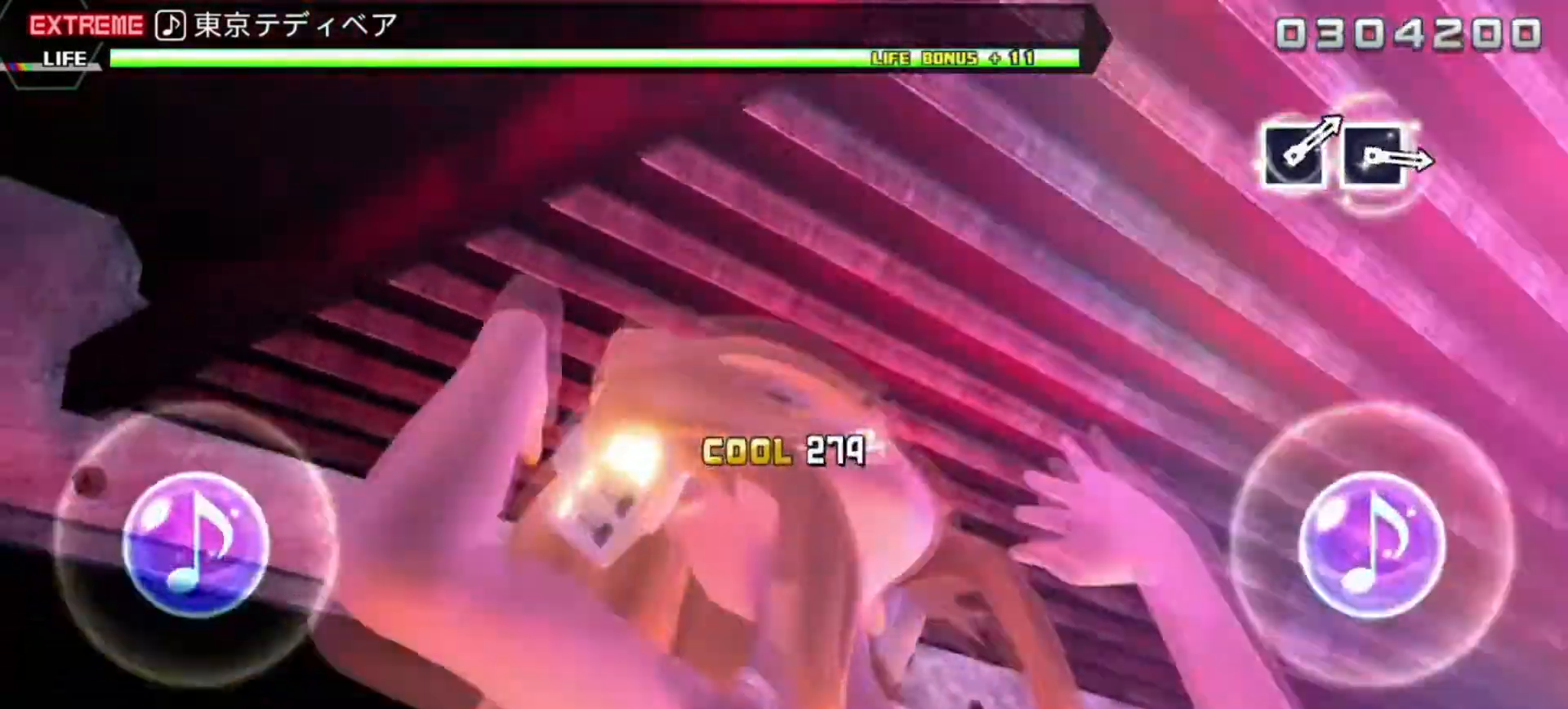
{"buttons": ["L2"], "left_stick": "center", "events": []}
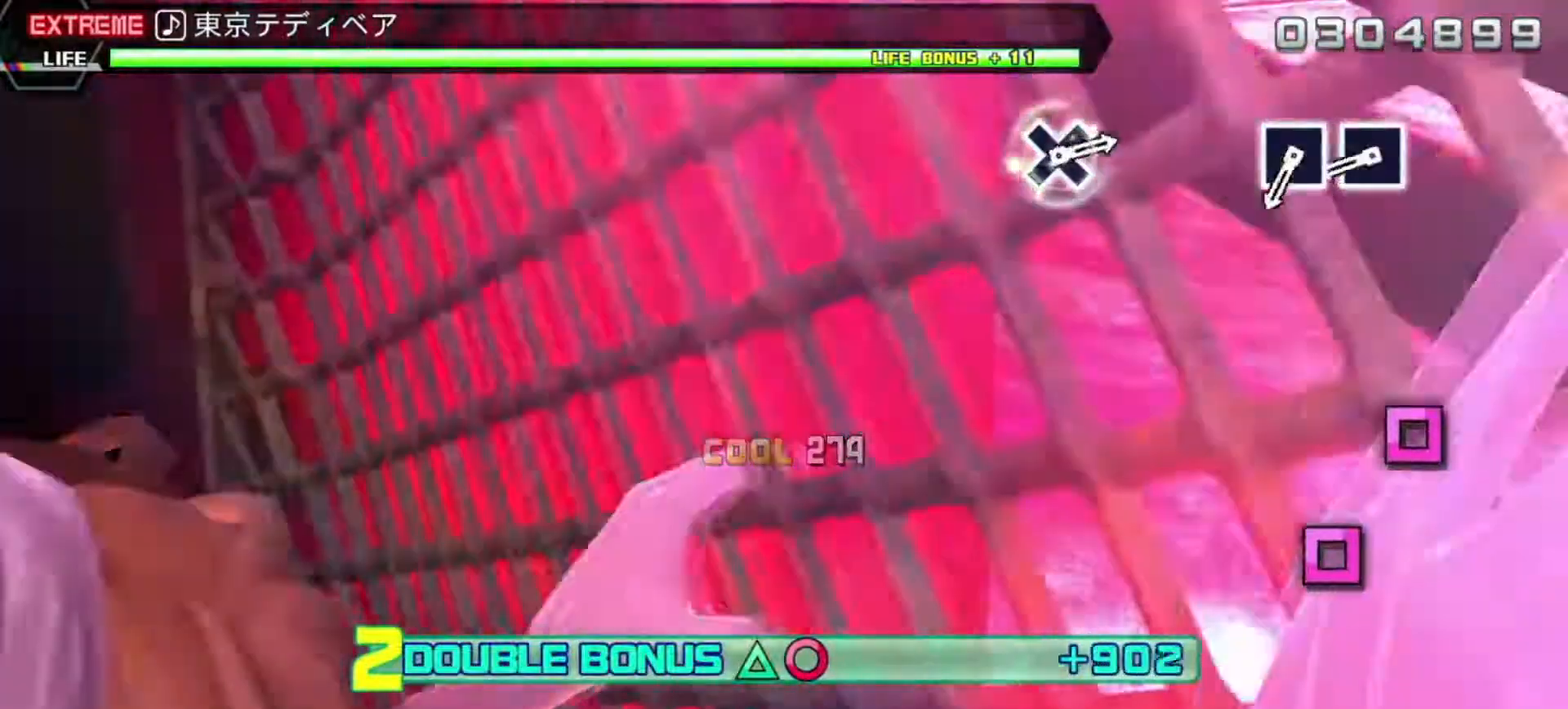
{"buttons": ["L2", "DPAD_LEFT"], "left_stick": "center", "events": [[350, "SQUARE", "down"], [483, "SQUARE", "up"], [500, "DPAD_LEFT", "down"]]}
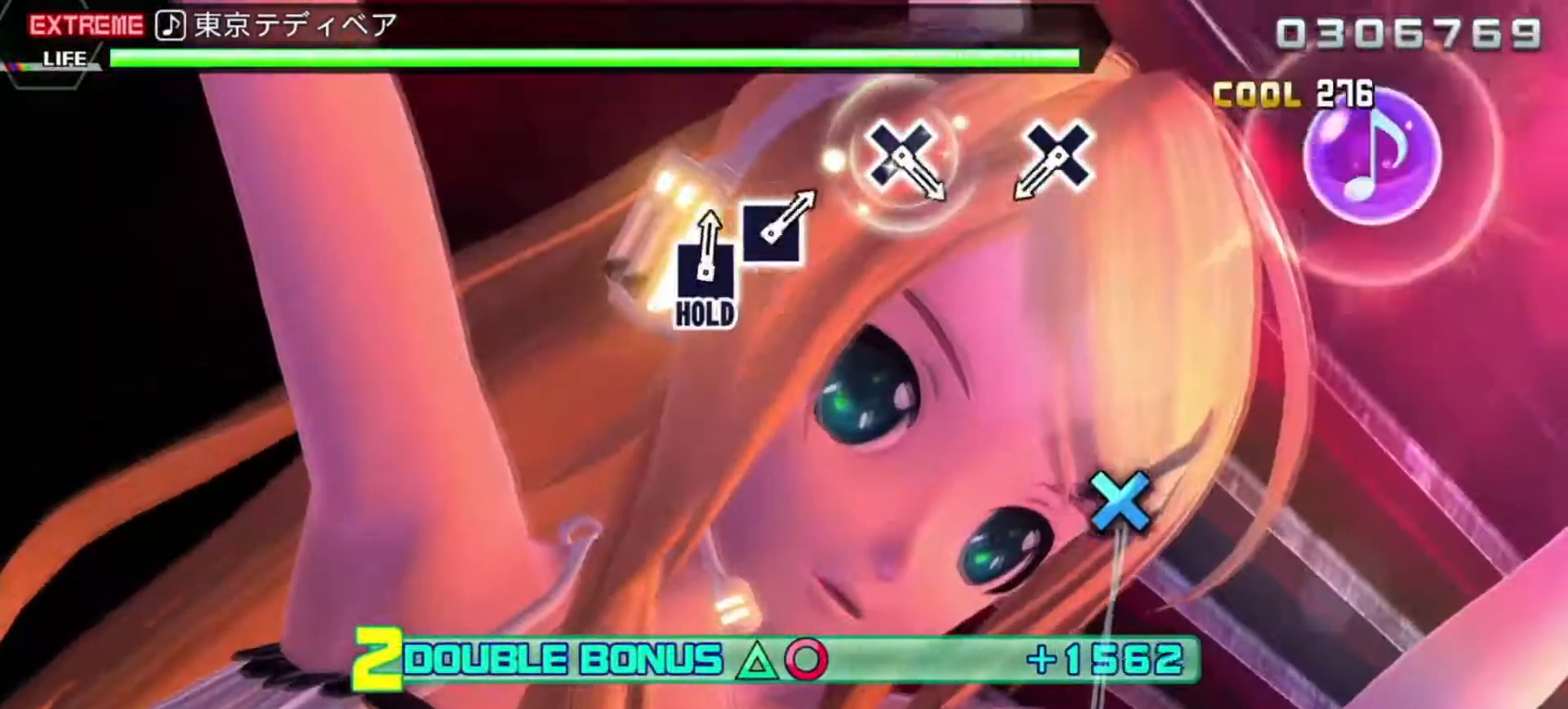
{"buttons": ["CROSS", "L2"], "left_stick": "center", "events": [[117, "DPAD_LEFT", "up"], [467, "CROSS", "down"]]}
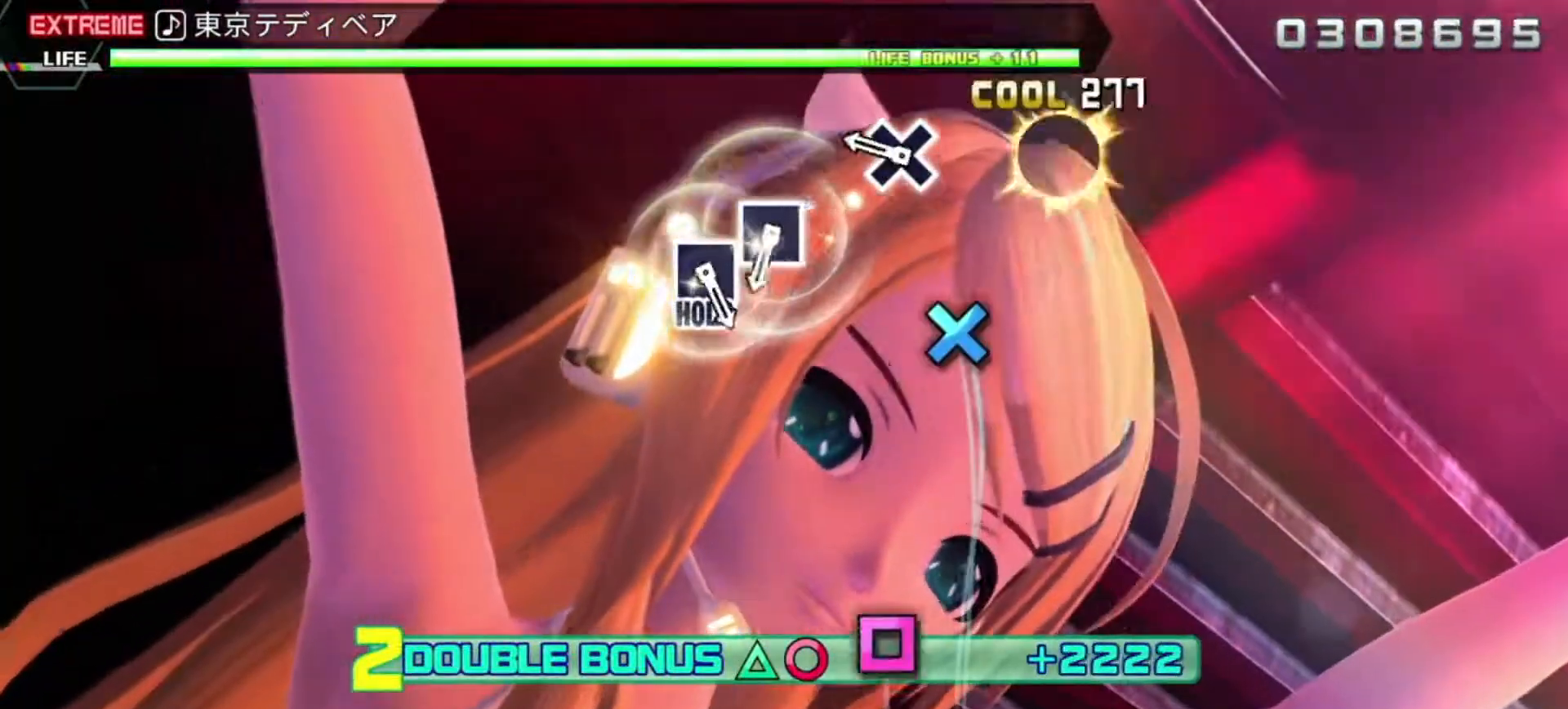
{"buttons": ["L2"], "left_stick": "center", "events": [[83, "CROSS", "up"], [217, "CROSS", "down"], [350, "CROSS", "up"]]}
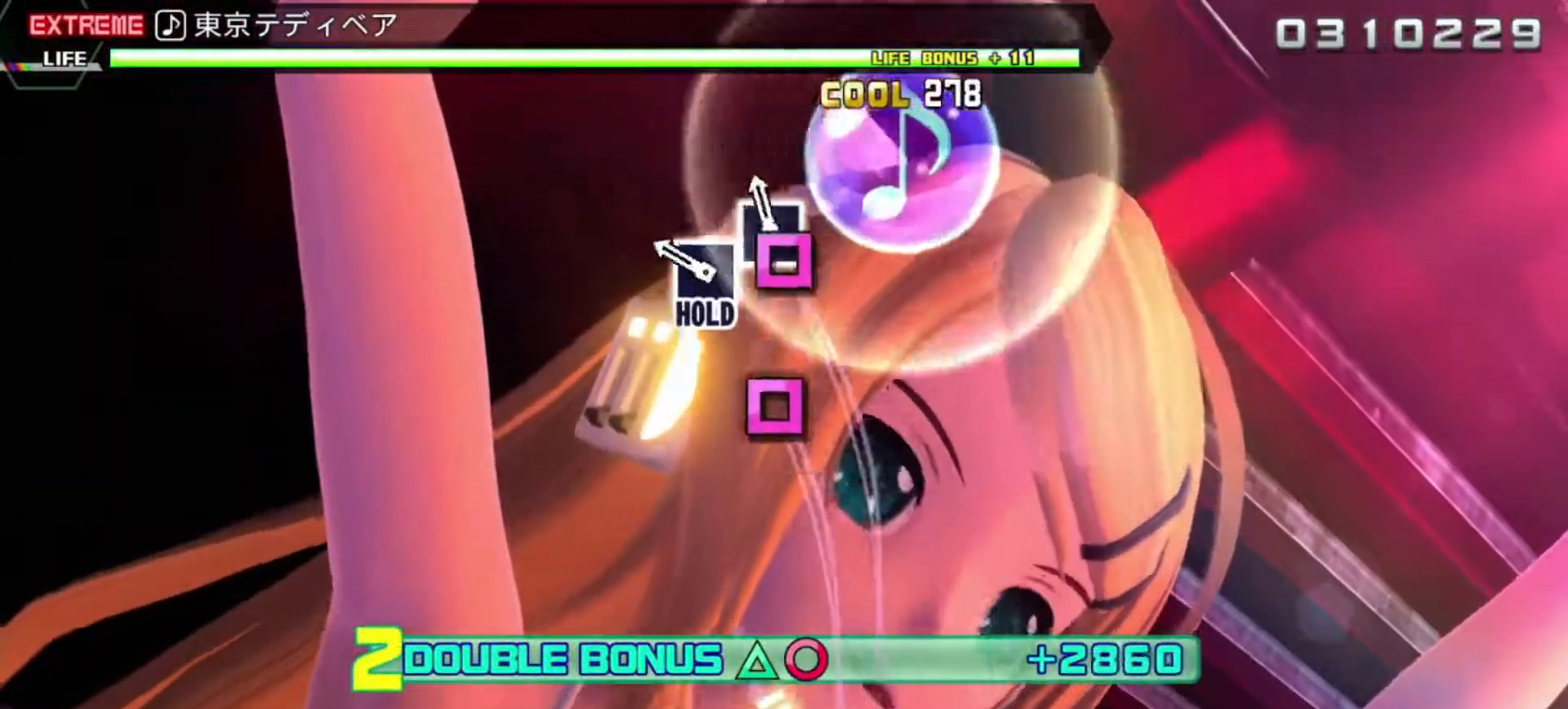
{"buttons": ["R2"], "left_stick": "center", "events": [[17, "SQUARE", "down"], [183, "DPAD_LEFT", "down"], [267, "R2", "down"], [450, "DPAD_LEFT", "up"], [450, "SQUARE", "up"], [483, "L2", "up"]]}
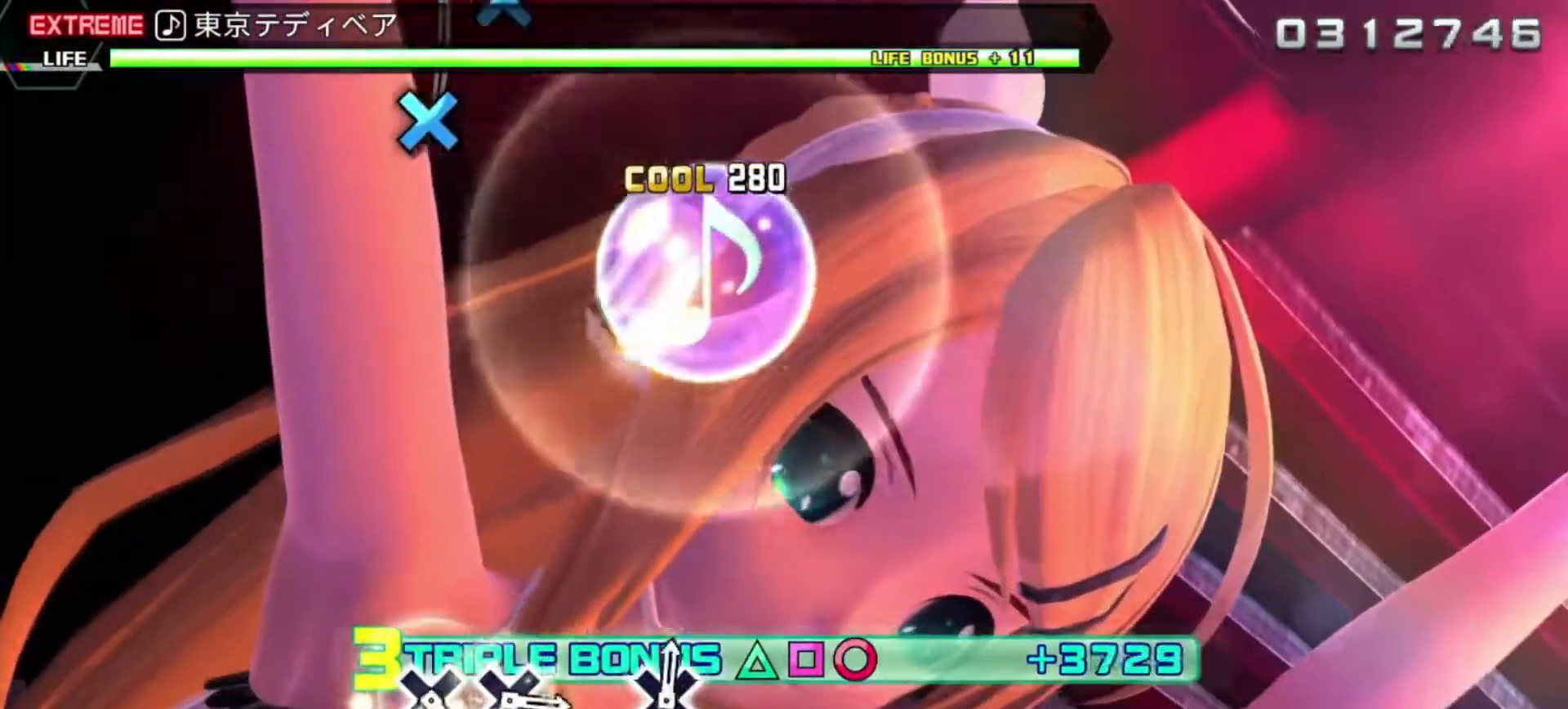
{"buttons": ["R2"], "left_stick": "center", "events": []}
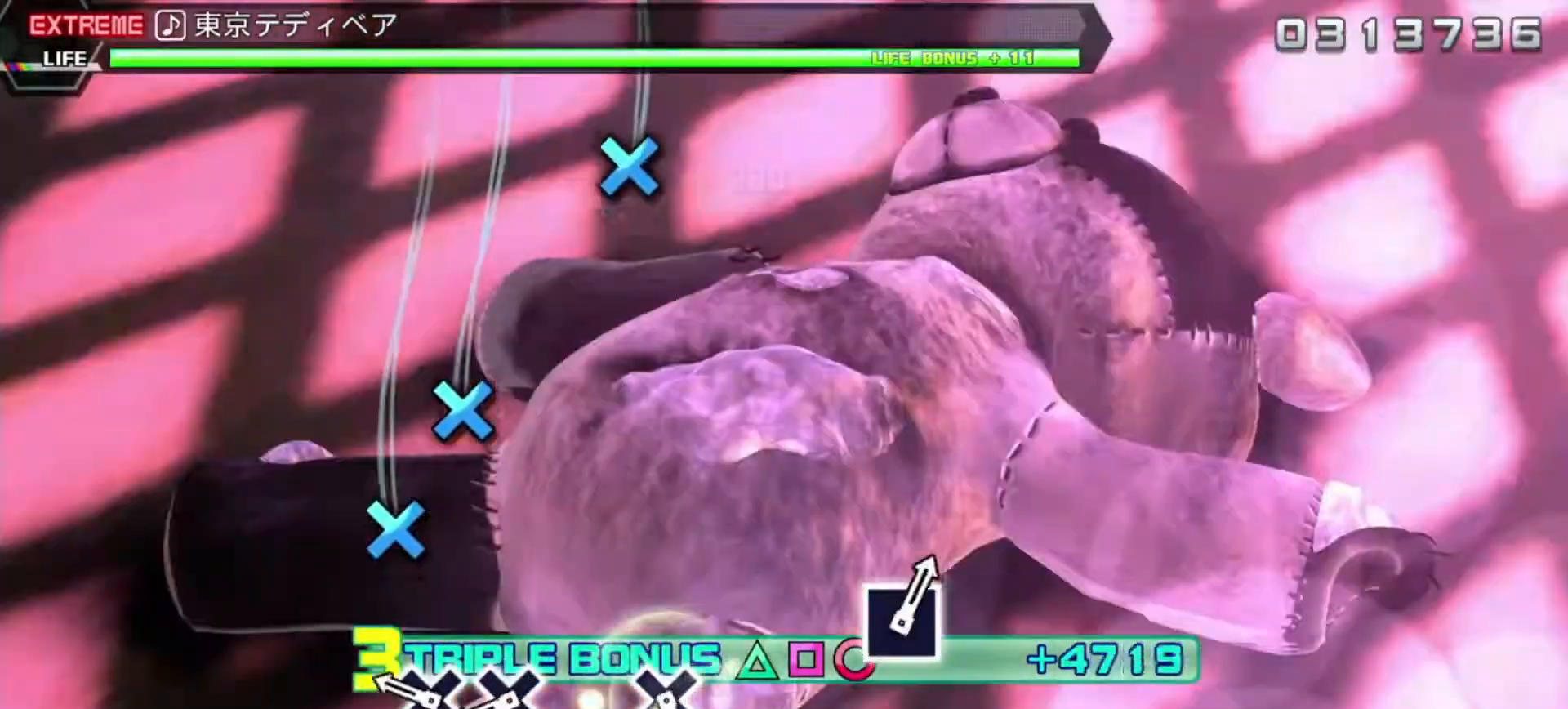
{"buttons": ["R2"], "left_stick": "center", "events": [[217, "CROSS", "down"], [317, "CROSS", "up"], [367, "DPAD_DOWN", "down"], [483, "DPAD_DOWN", "up"]]}
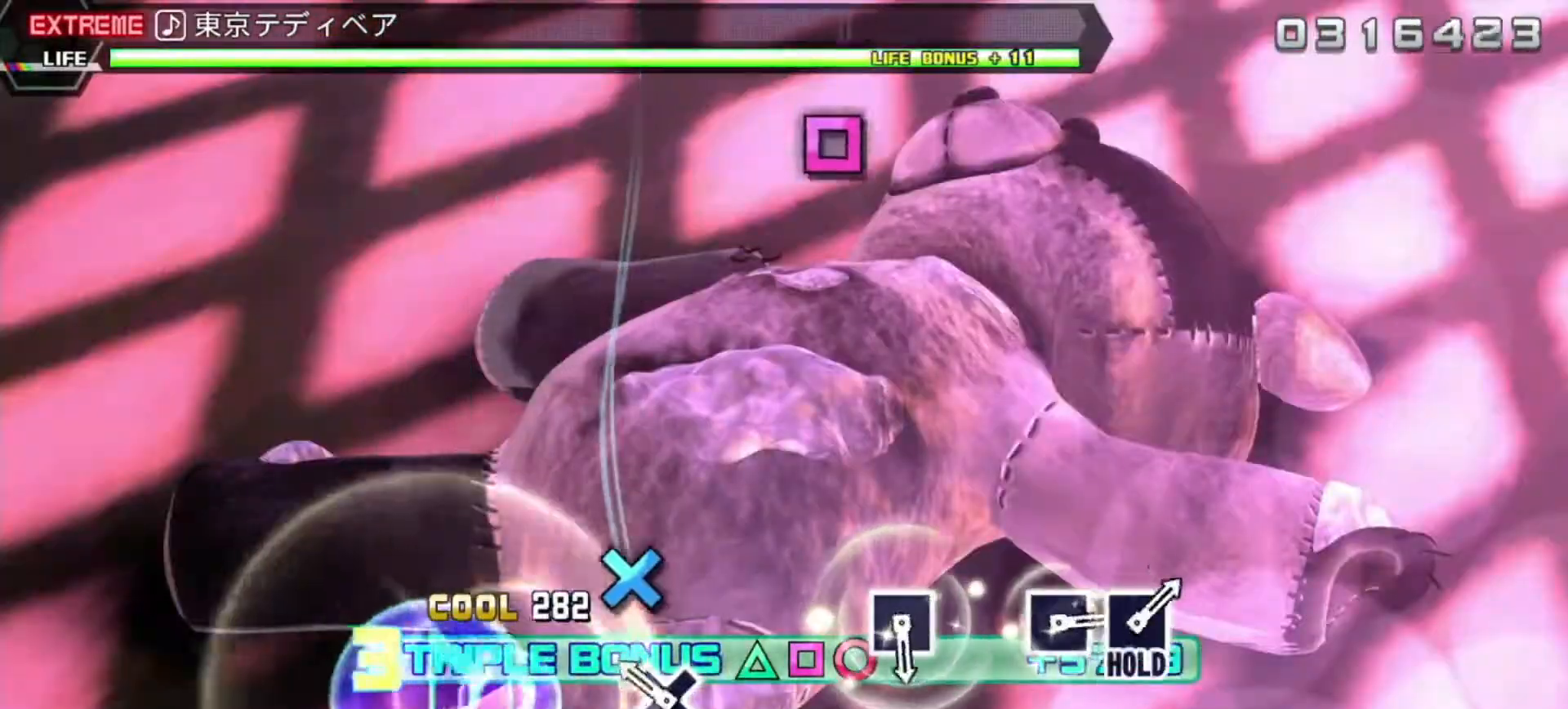
{"buttons": ["R2"], "left_stick": "center", "events": [[183, "CROSS", "down"], [283, "CROSS", "up"]]}
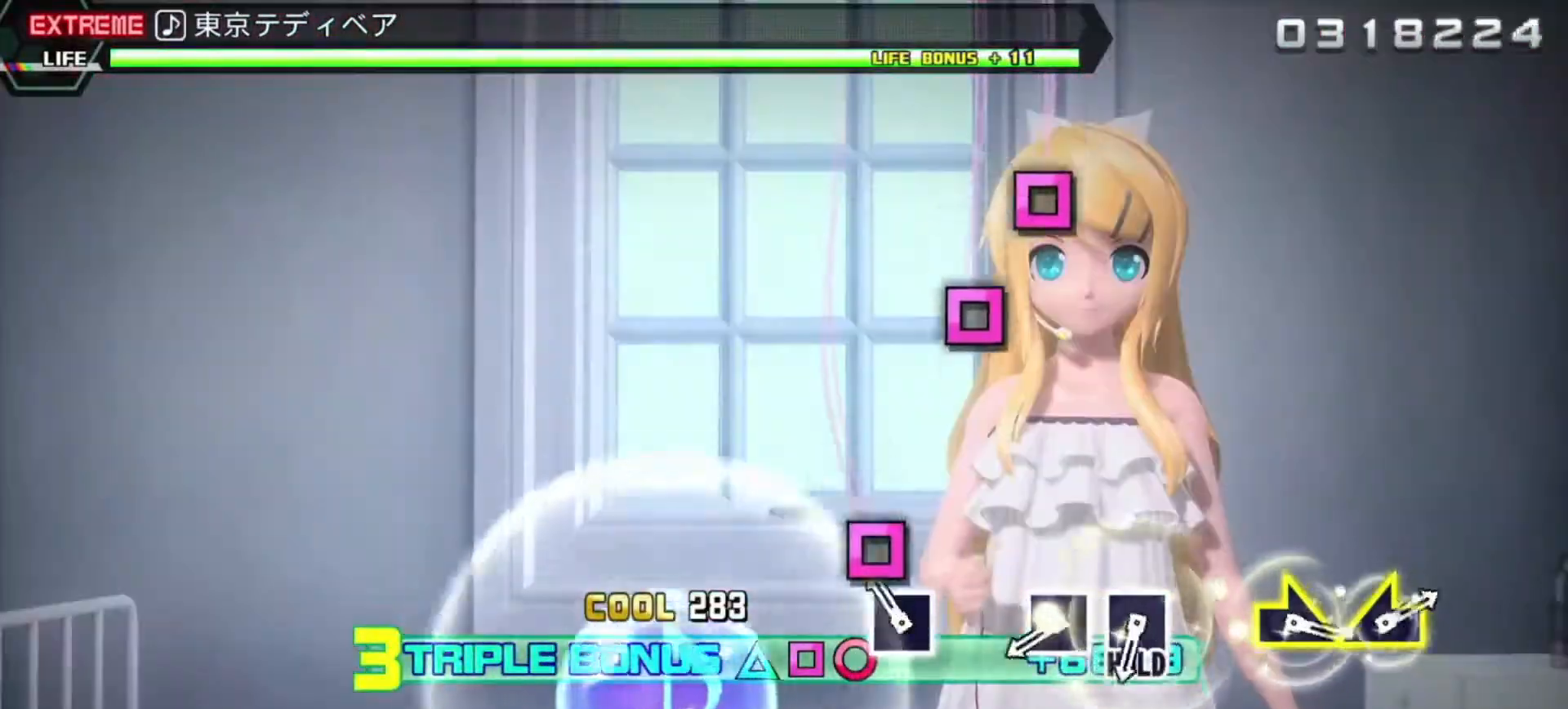
{"buttons": ["SQUARE", "R2"], "left_stick": "center", "events": [[117, "SQUARE", "down"], [200, "SQUARE", "up"], [400, "SQUARE", "down"]]}
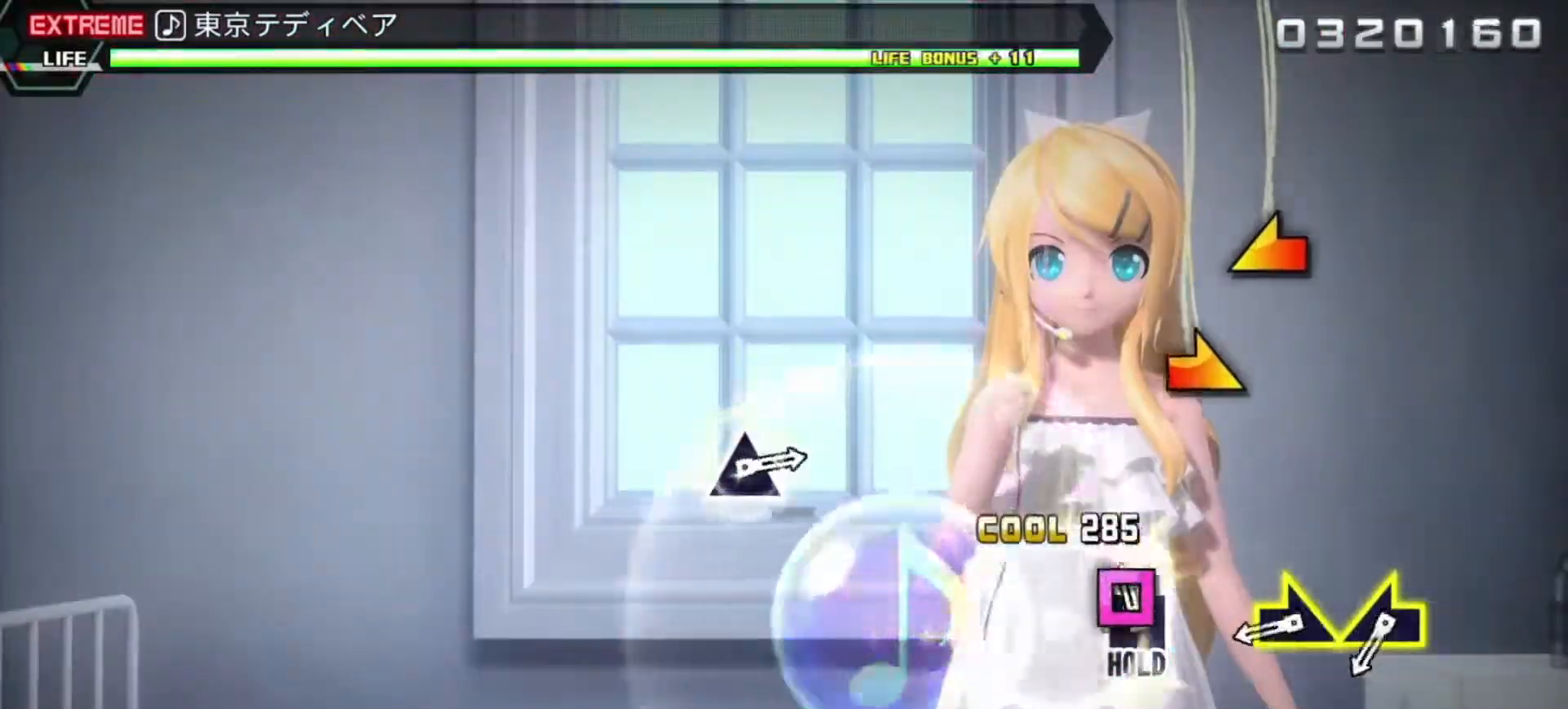
{"buttons": ["L2"], "left_stick": "left", "events": [[17, "SQUARE", "up"], [50, "DPAD_LEFT", "down"], [100, "L2", "down"], [133, "R2", "up"], [200, "DPAD_LEFT", "up"], [333, "left_stick", "down-right"], [400, "left_stick", "center"], [500, "left_stick", "left"]]}
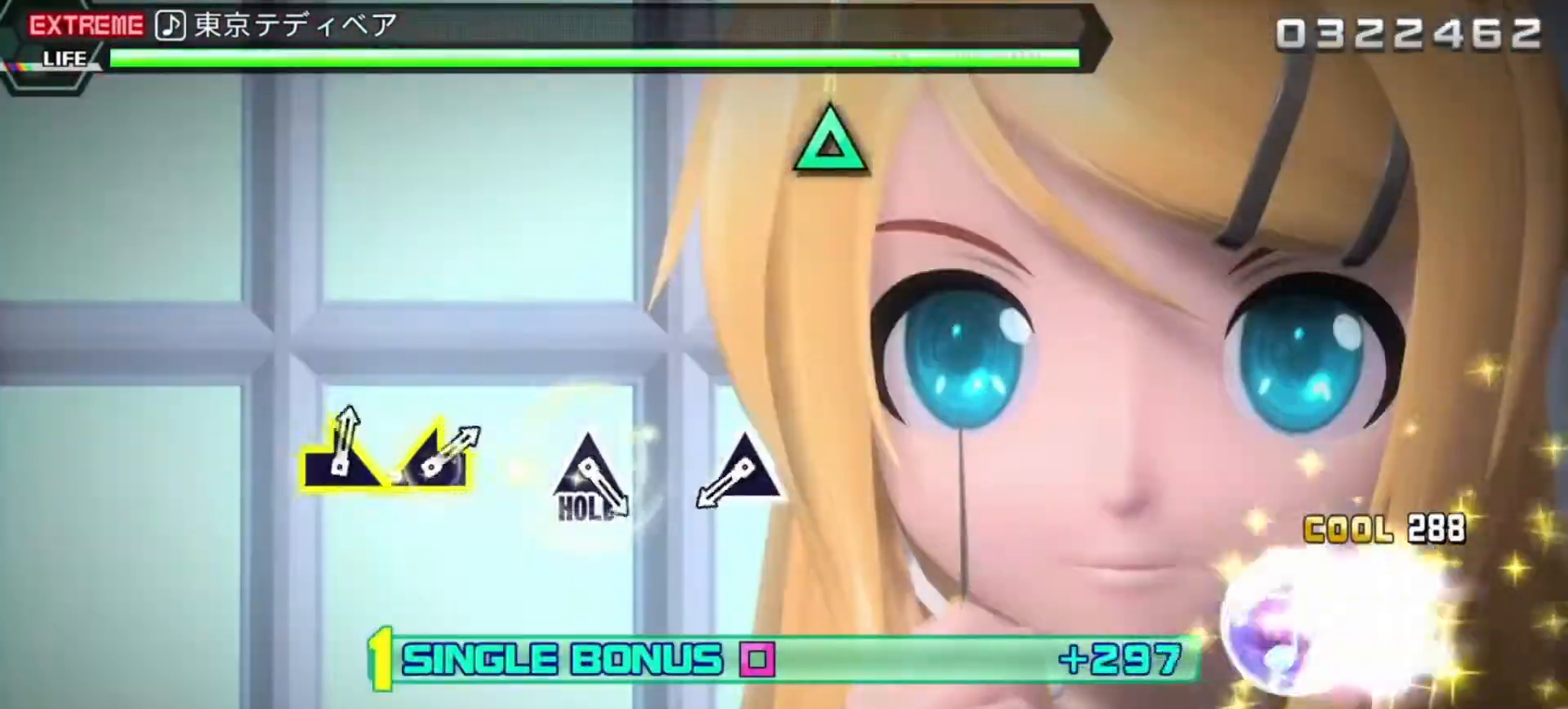
{"buttons": ["TRIANGLE", "L2"], "left_stick": "center", "events": [[83, "left_stick", "center"], [450, "TRIANGLE", "down"]]}
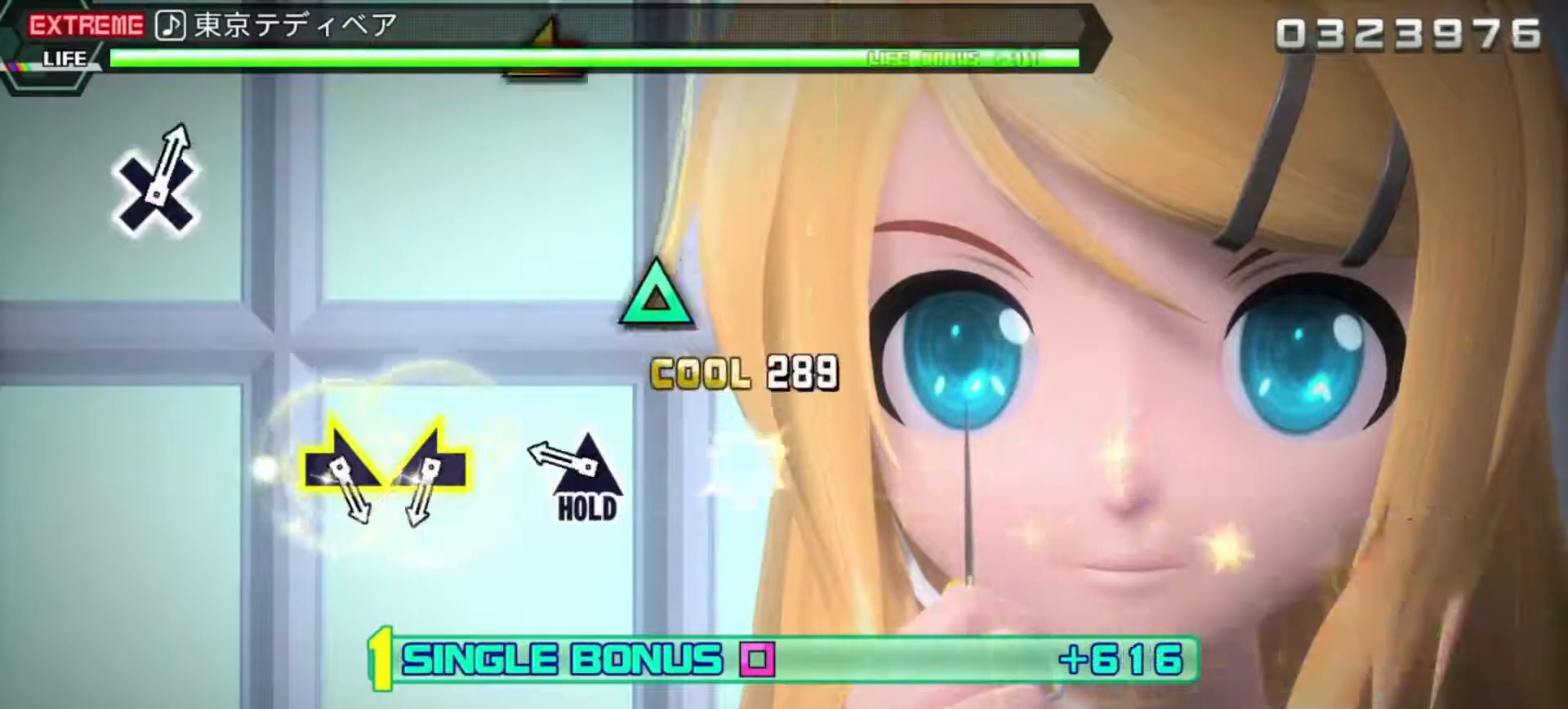
{"buttons": ["R2"], "left_stick": "left", "events": [[67, "TRIANGLE", "up"], [217, "TRIANGLE", "down"], [283, "R2", "down"], [350, "L2", "up"], [383, "TRIANGLE", "up"], [500, "left_stick", "left"]]}